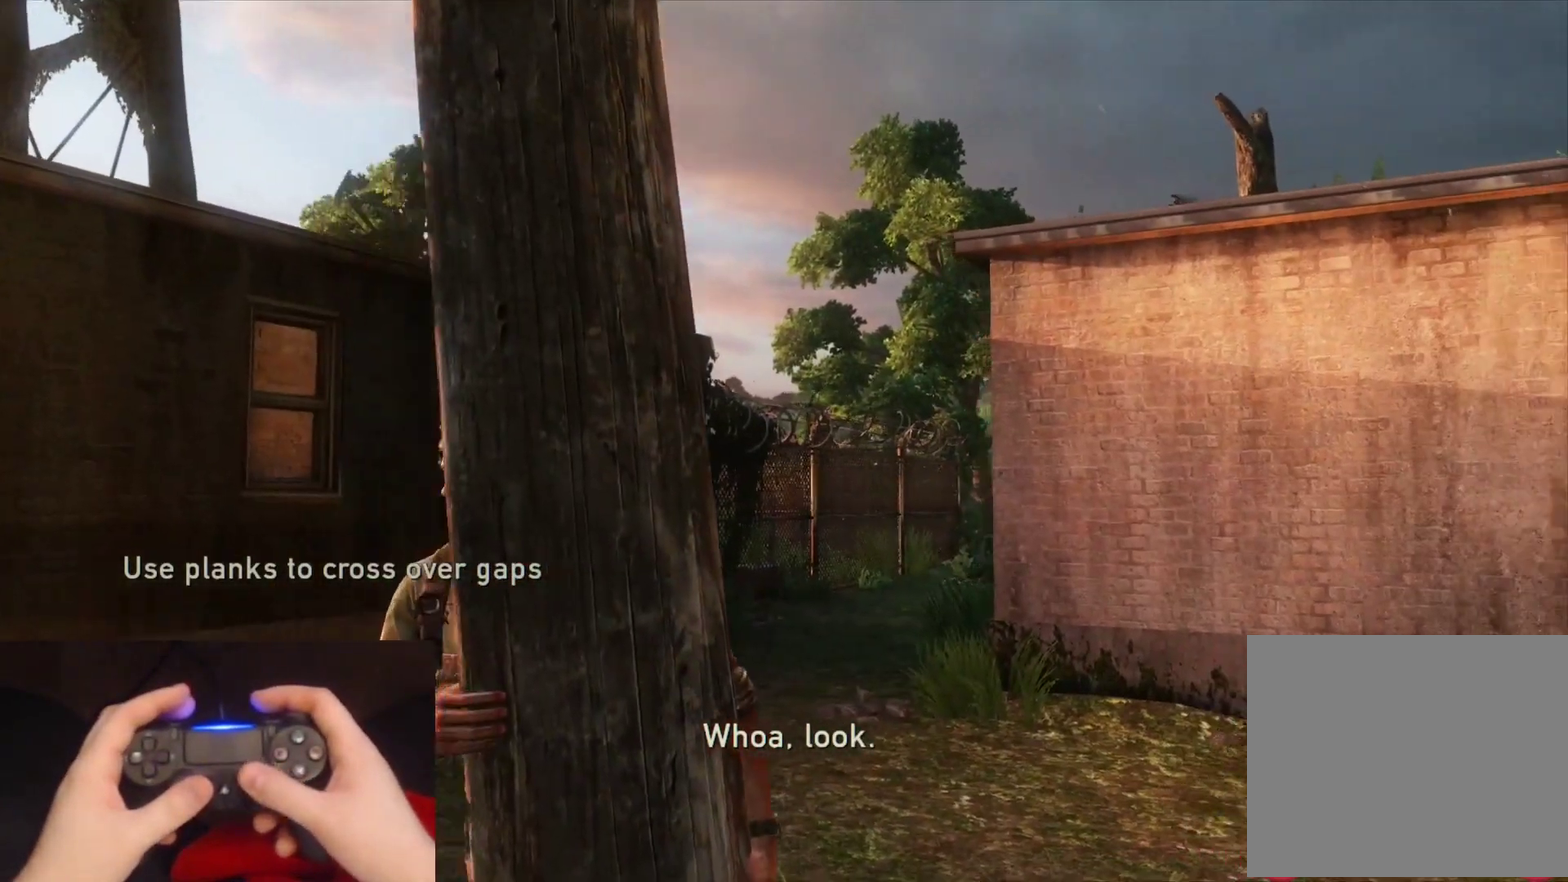
Gameplay with a controller (PlayStation layout); each line is a JSON object with the inputs held at the frame after it. "events" lists button and stick changes between this image and that frame as [ms after this image, input, new state], when the widget could be followed in between.
{"buttons": [], "left_stick": "center", "right_stick": "center", "events": [[183, "right_stick", "right"], [400, "right_stick", "center"]]}
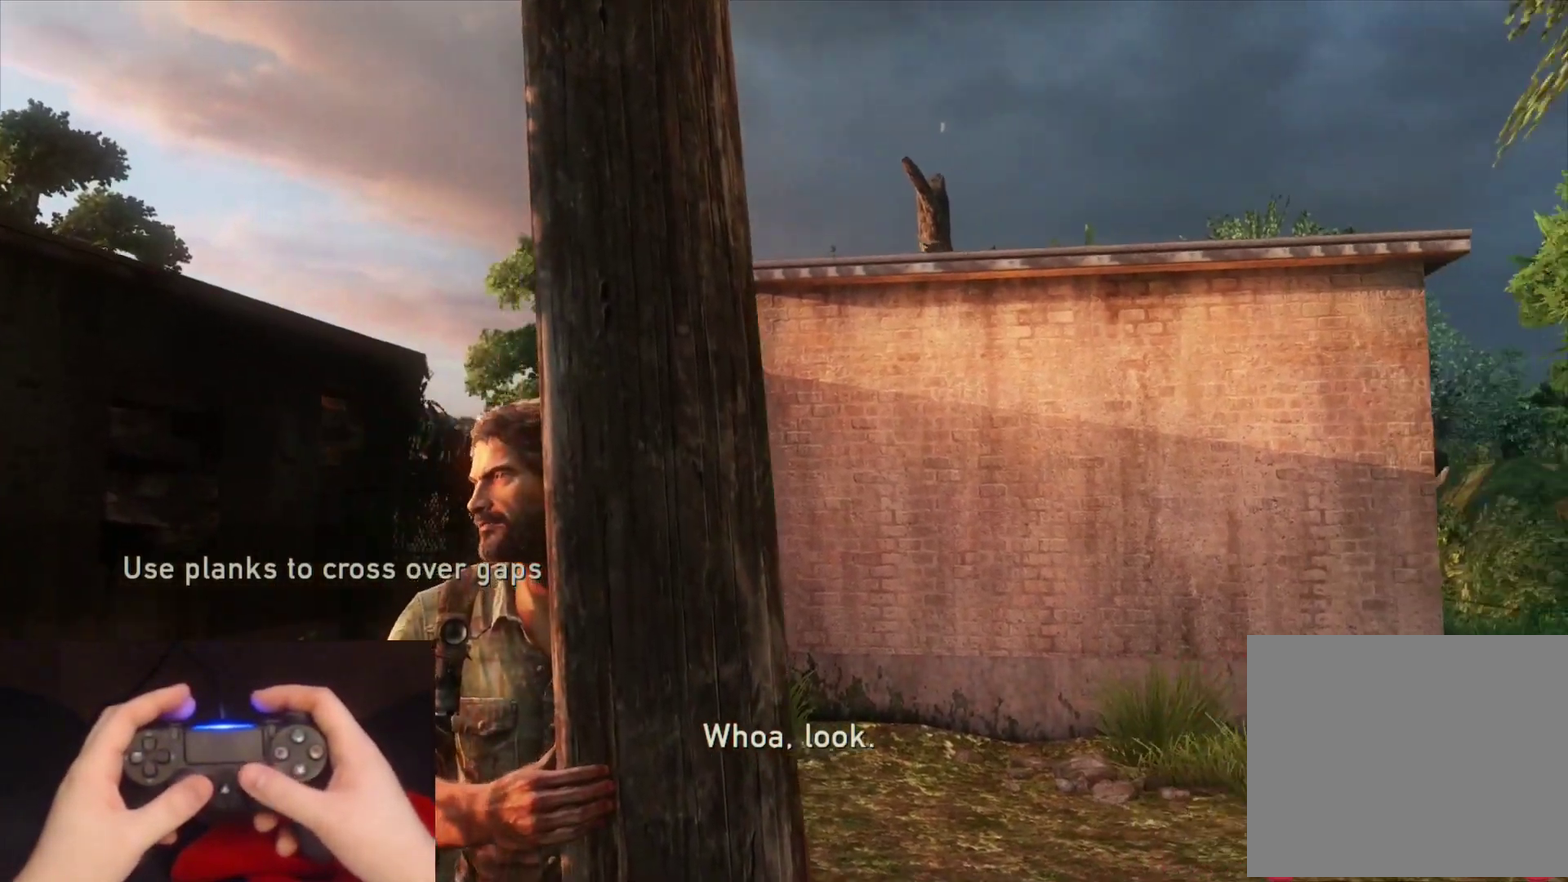
{"buttons": [], "left_stick": "center", "right_stick": "center", "events": []}
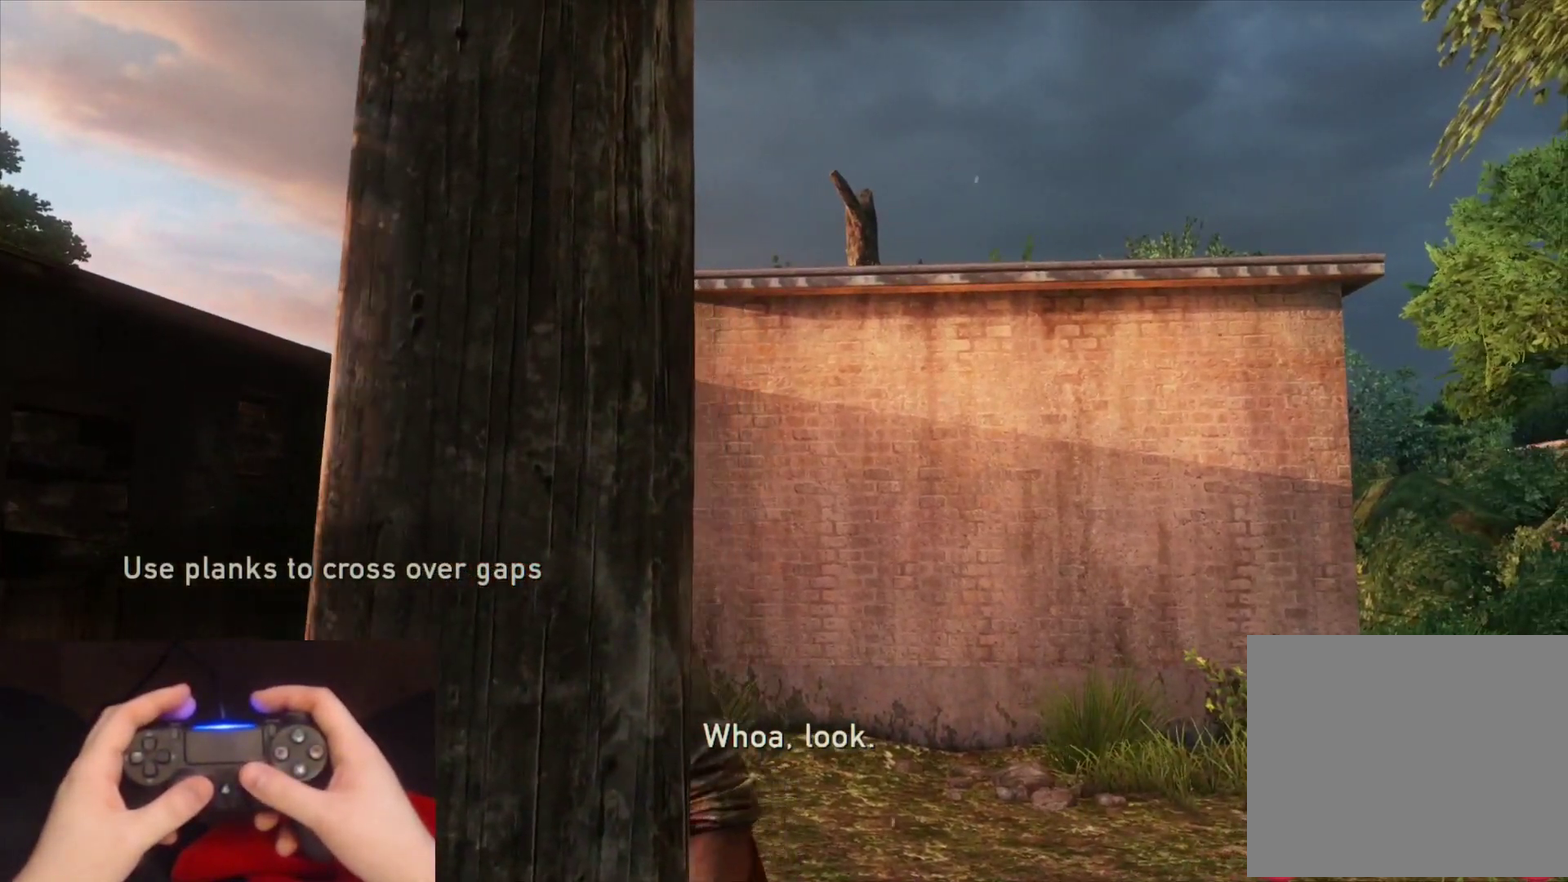
{"buttons": [], "left_stick": "center", "right_stick": "center", "events": []}
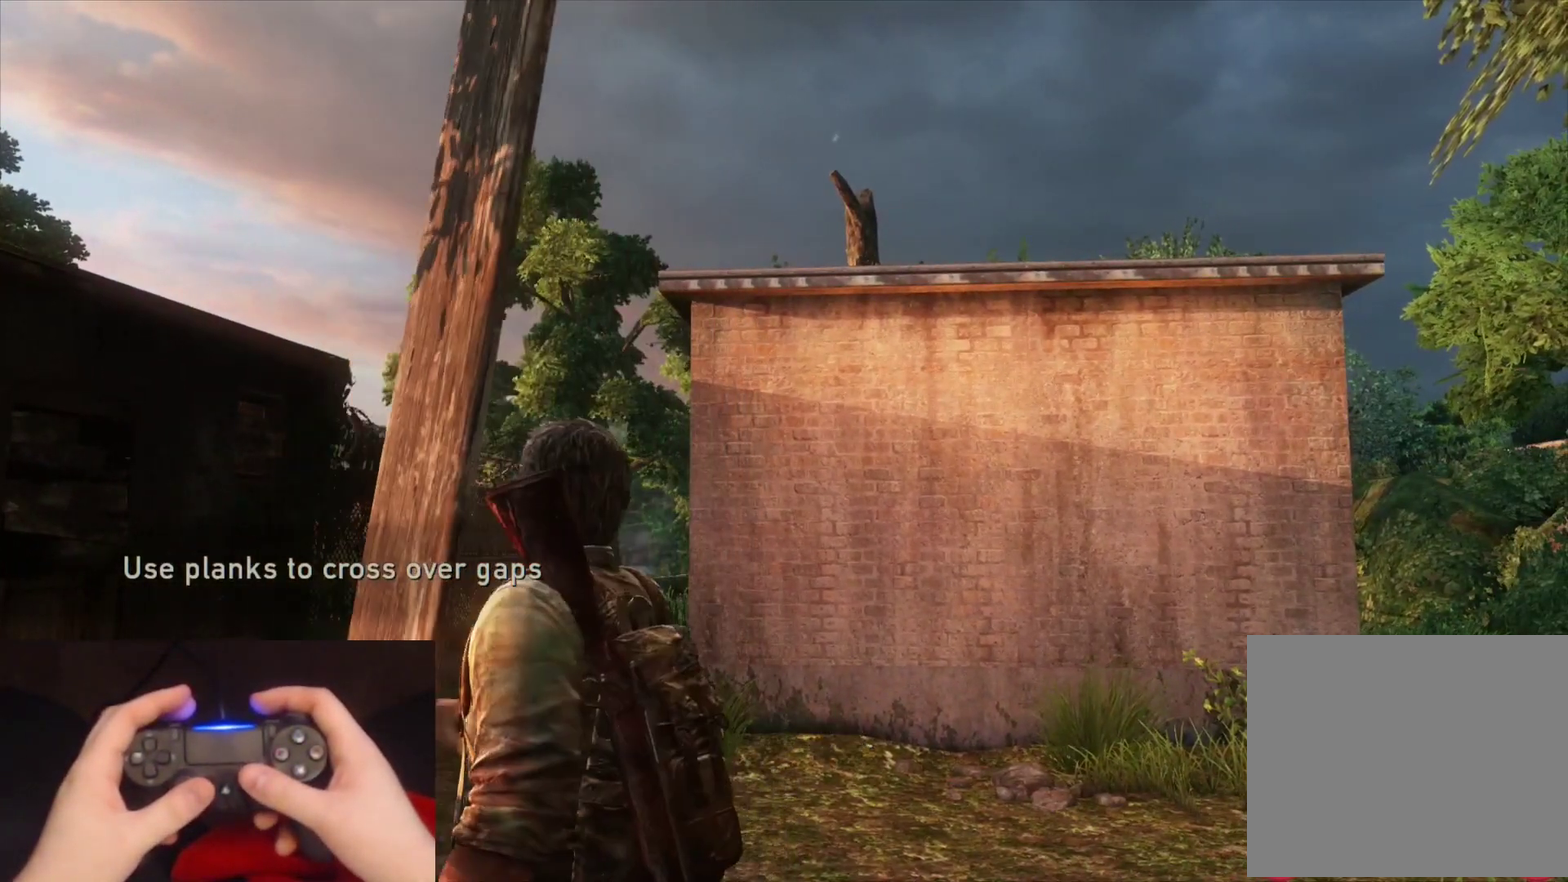
{"buttons": [], "left_stick": "up", "right_stick": "center", "events": [[167, "left_stick", "up"]]}
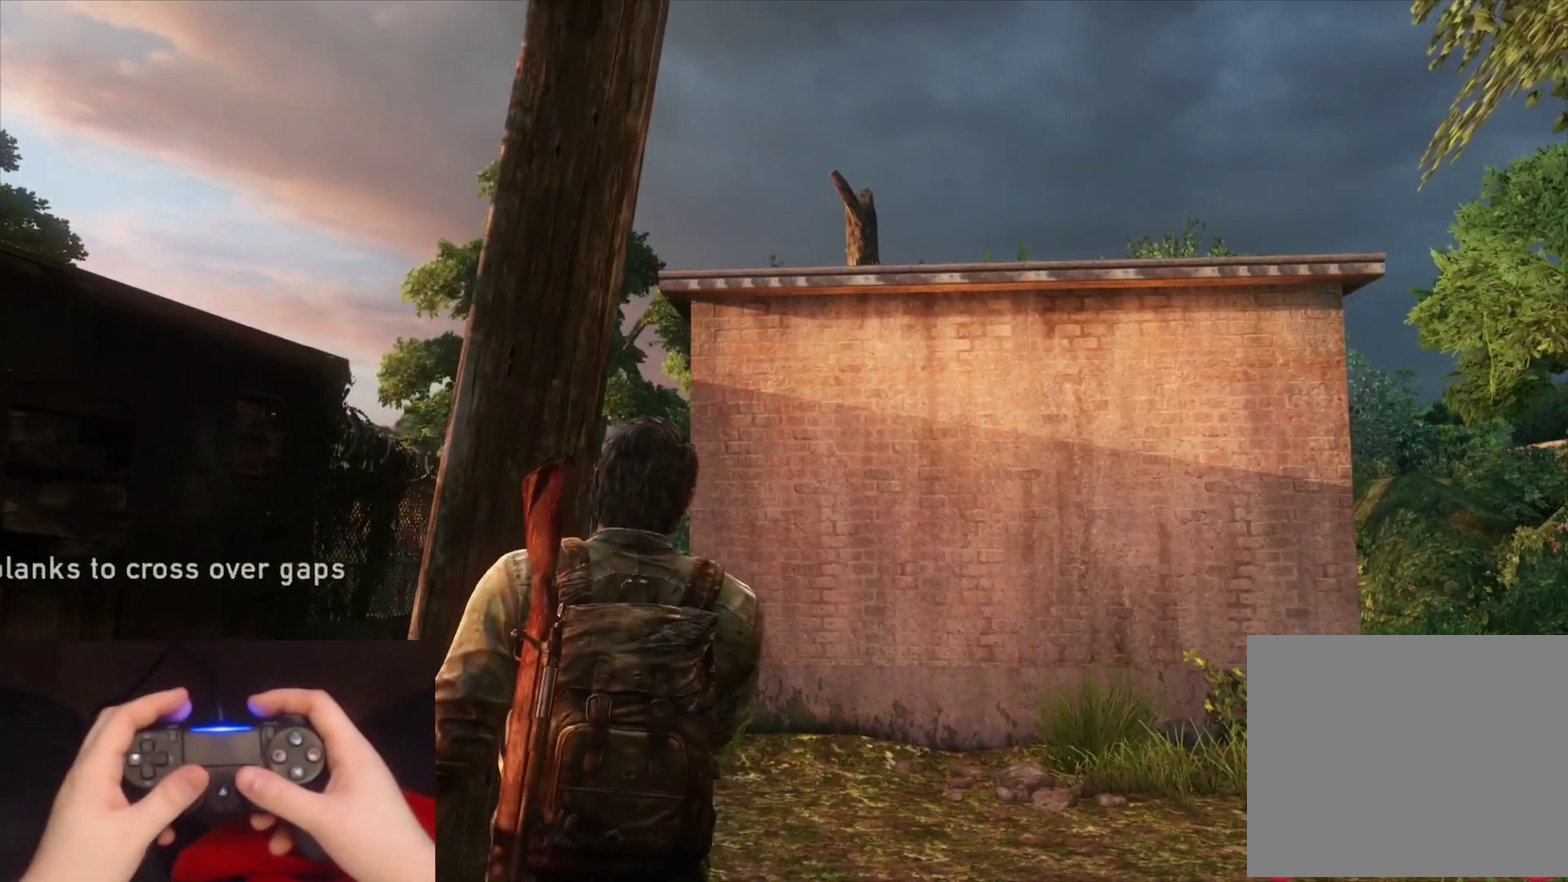
{"buttons": [], "left_stick": "up", "right_stick": "center", "events": [[200, "right_stick", "right"], [283, "right_stick", "center"]]}
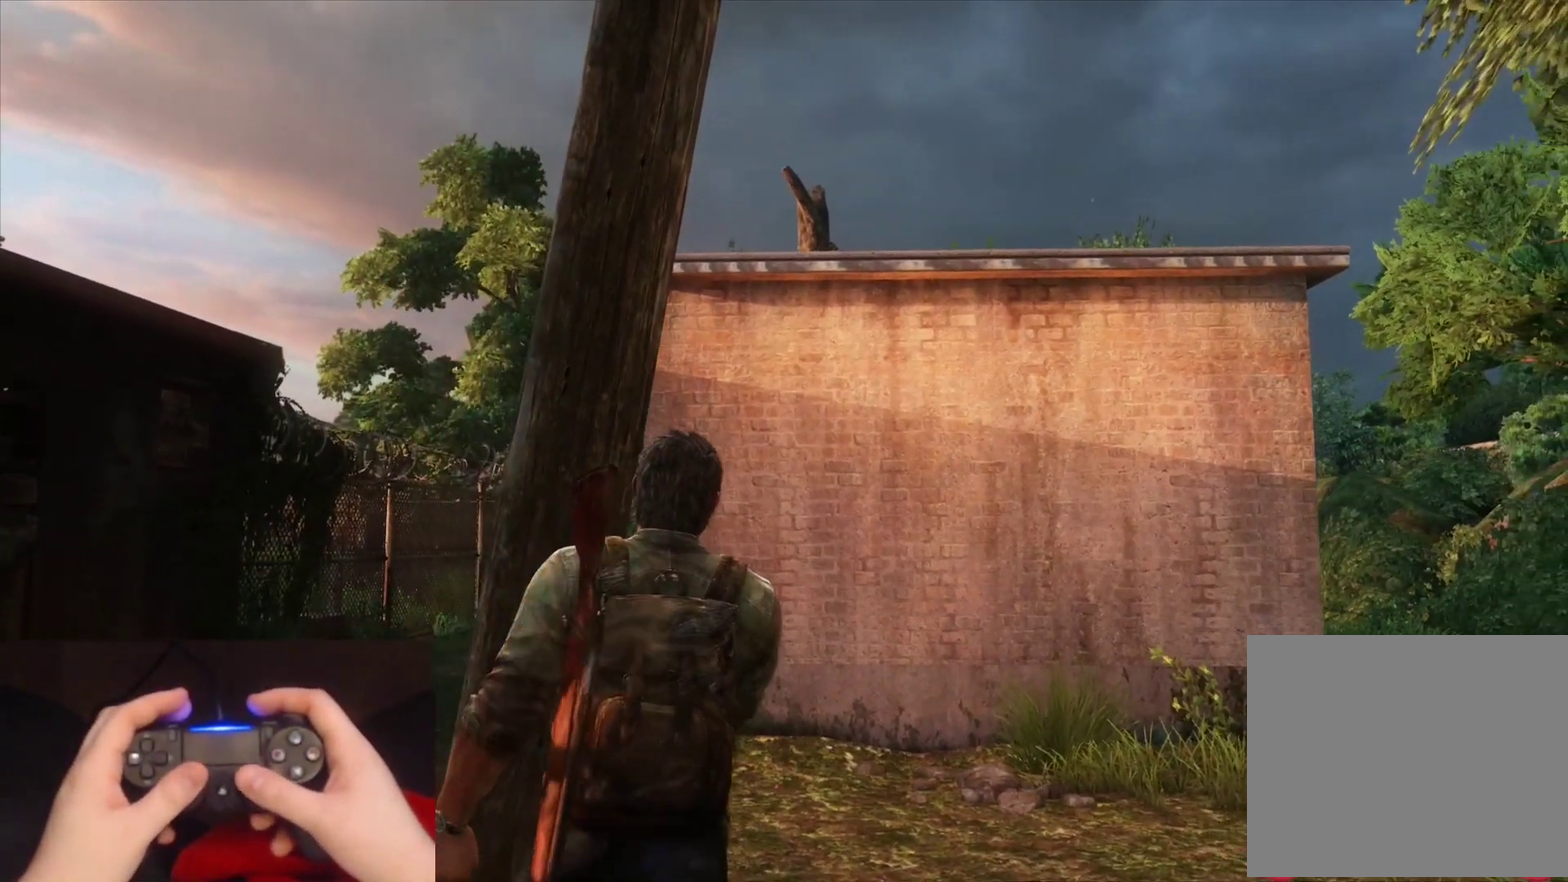
{"buttons": [], "left_stick": "up", "right_stick": "center", "events": [[300, "right_stick", "up"], [433, "right_stick", "center"]]}
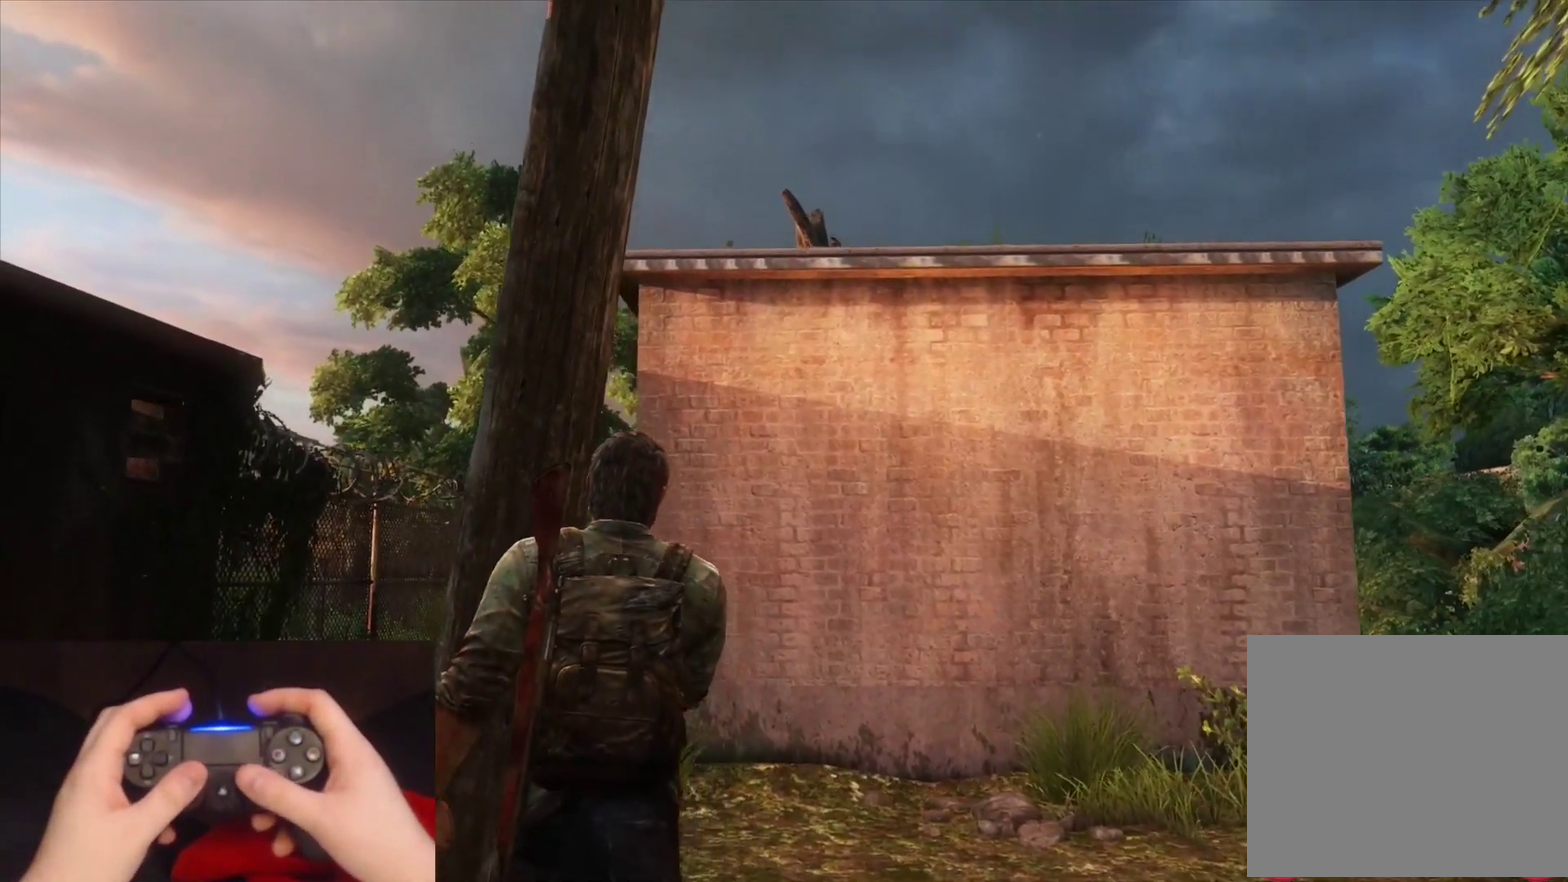
{"buttons": [], "left_stick": "up", "right_stick": "center", "events": [[333, "right_stick", "up-right"], [450, "right_stick", "center"]]}
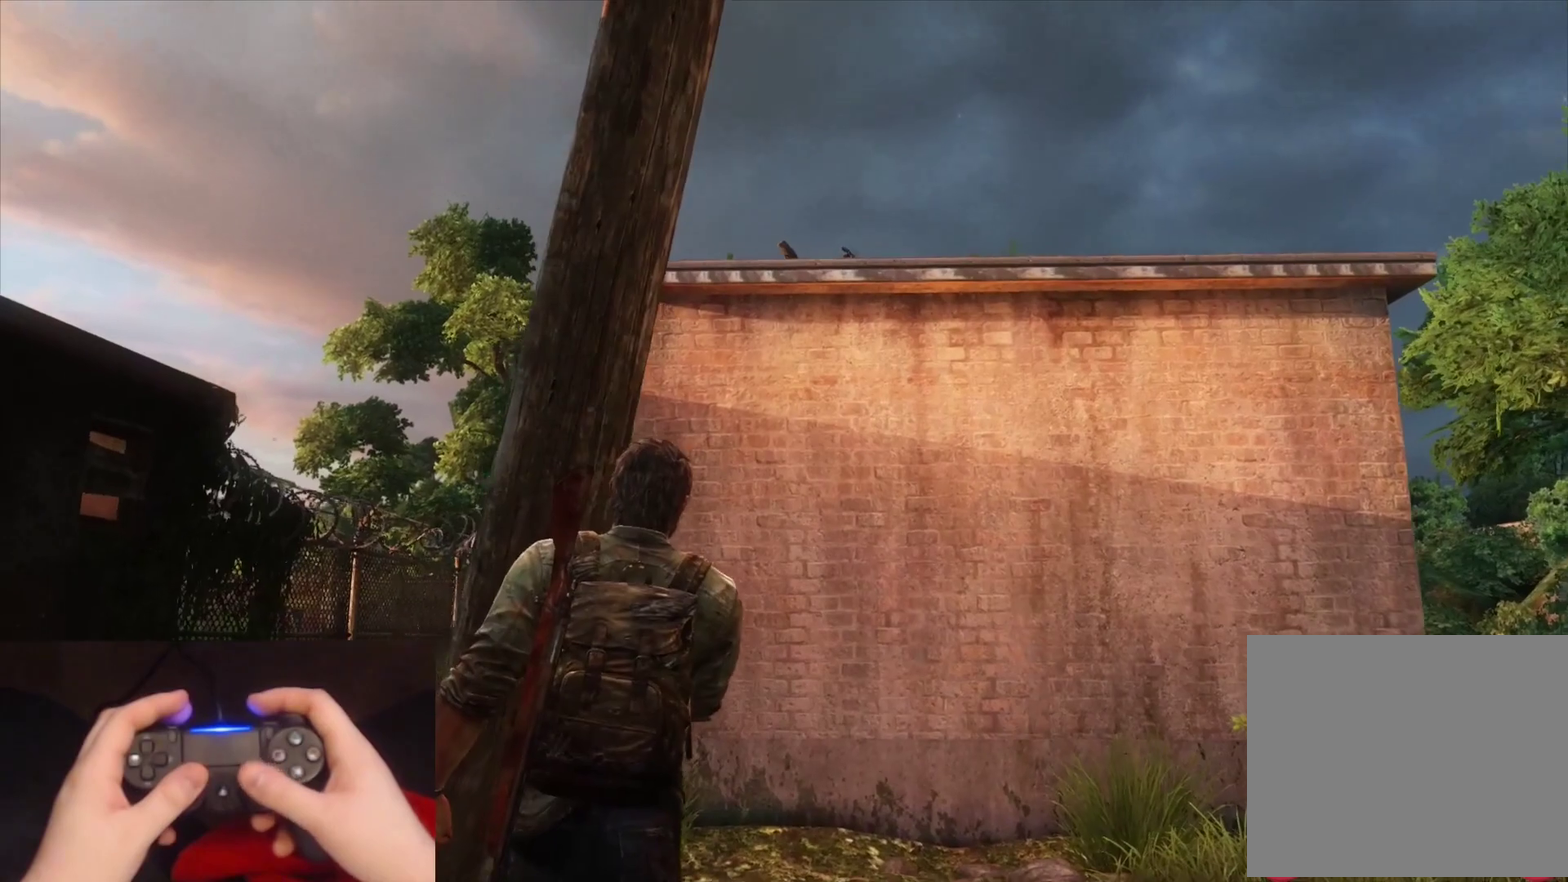
{"buttons": [], "left_stick": "up", "right_stick": "center", "events": []}
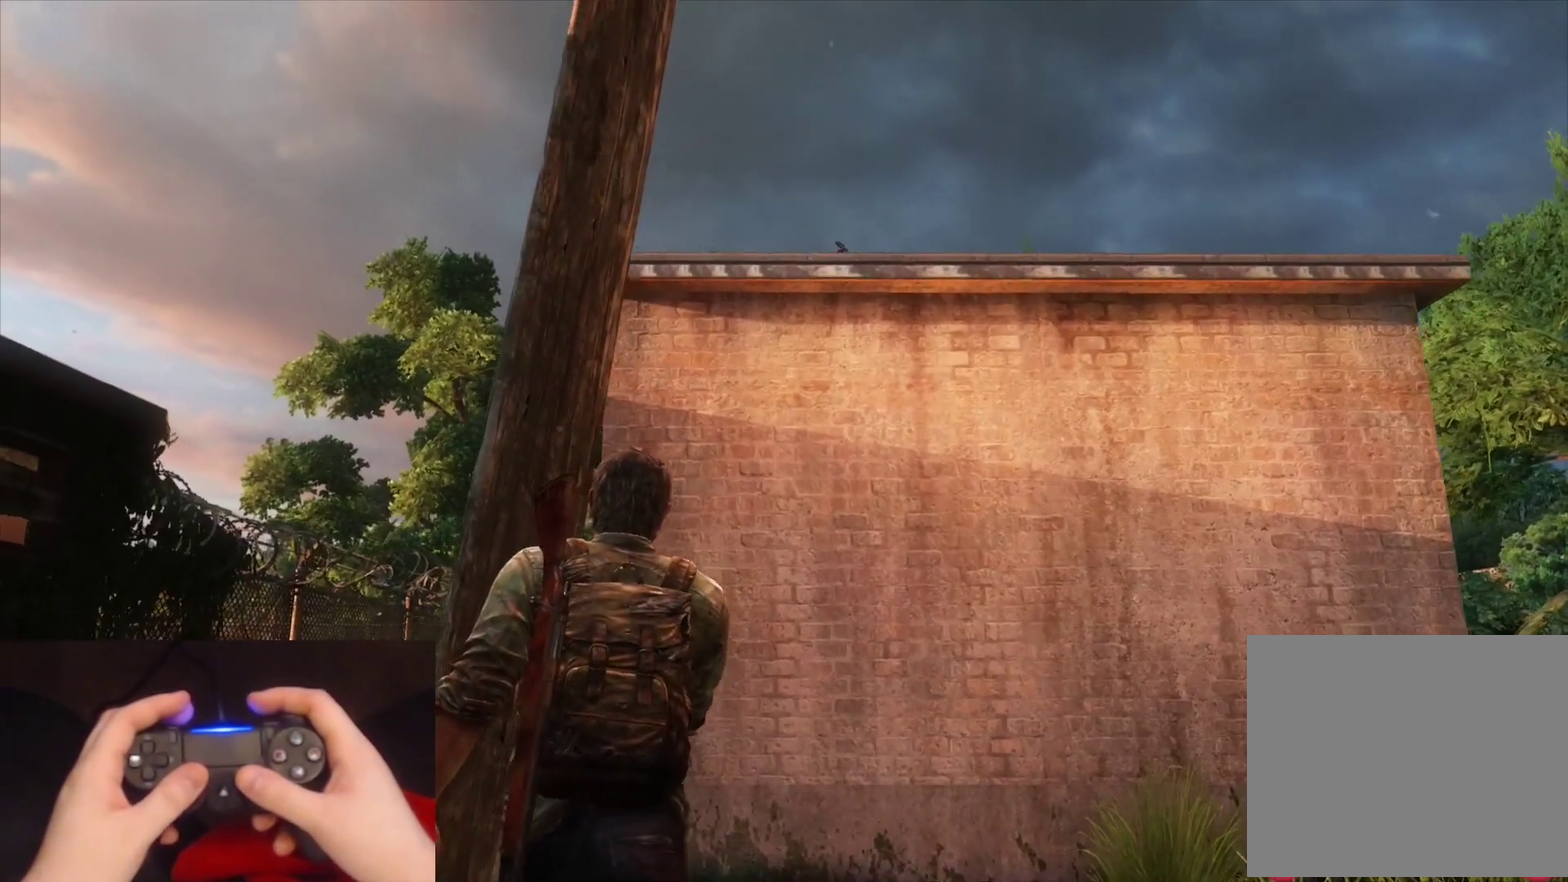
{"buttons": [], "left_stick": "up", "right_stick": "center", "events": []}
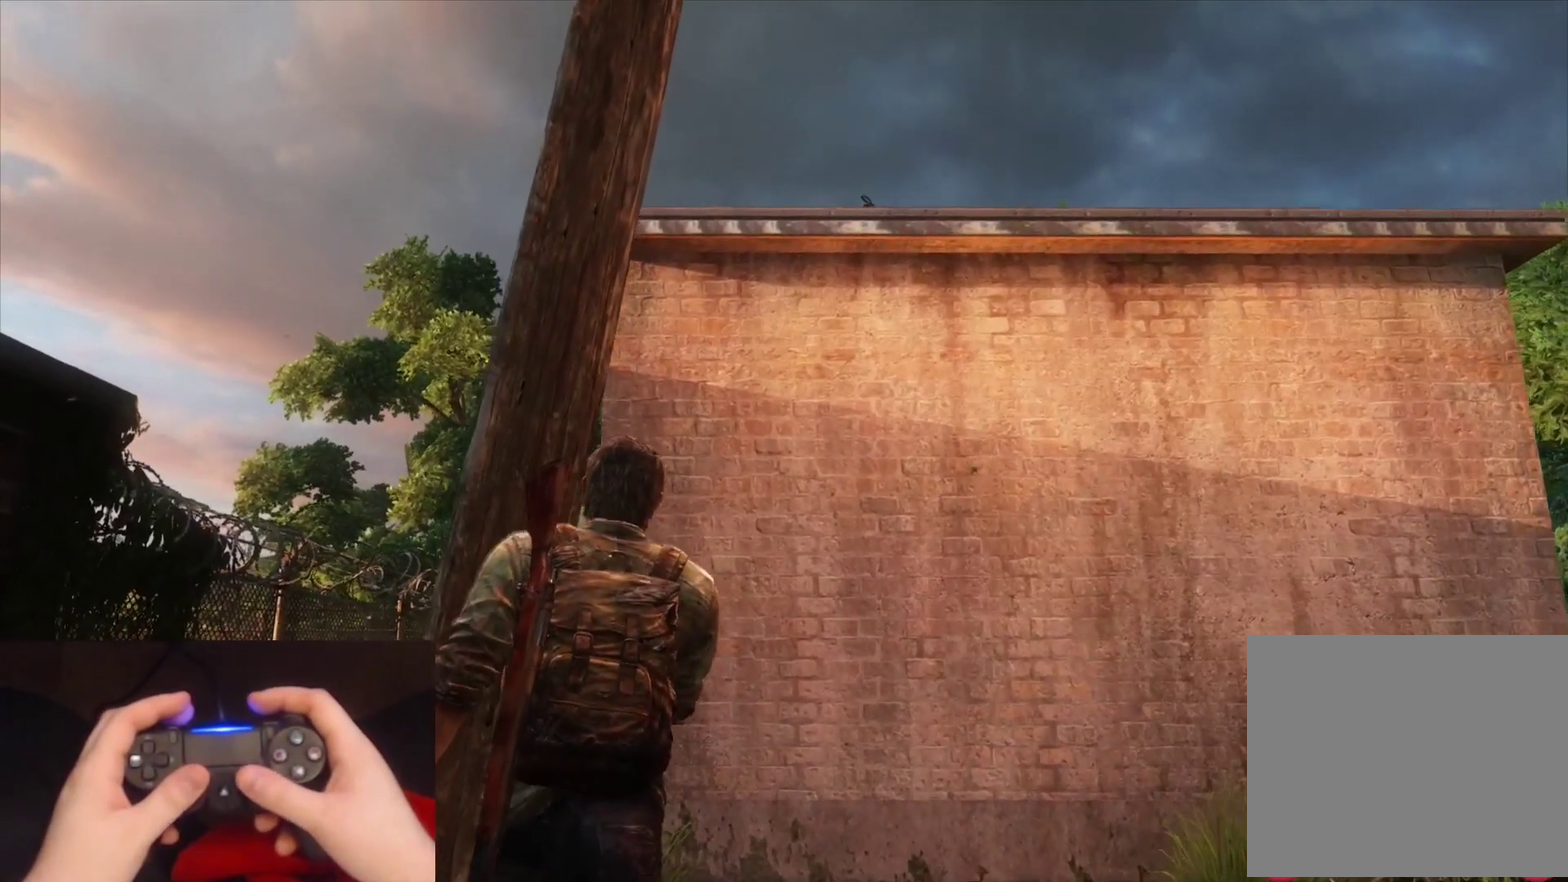
{"buttons": [], "left_stick": "up", "right_stick": "center", "events": []}
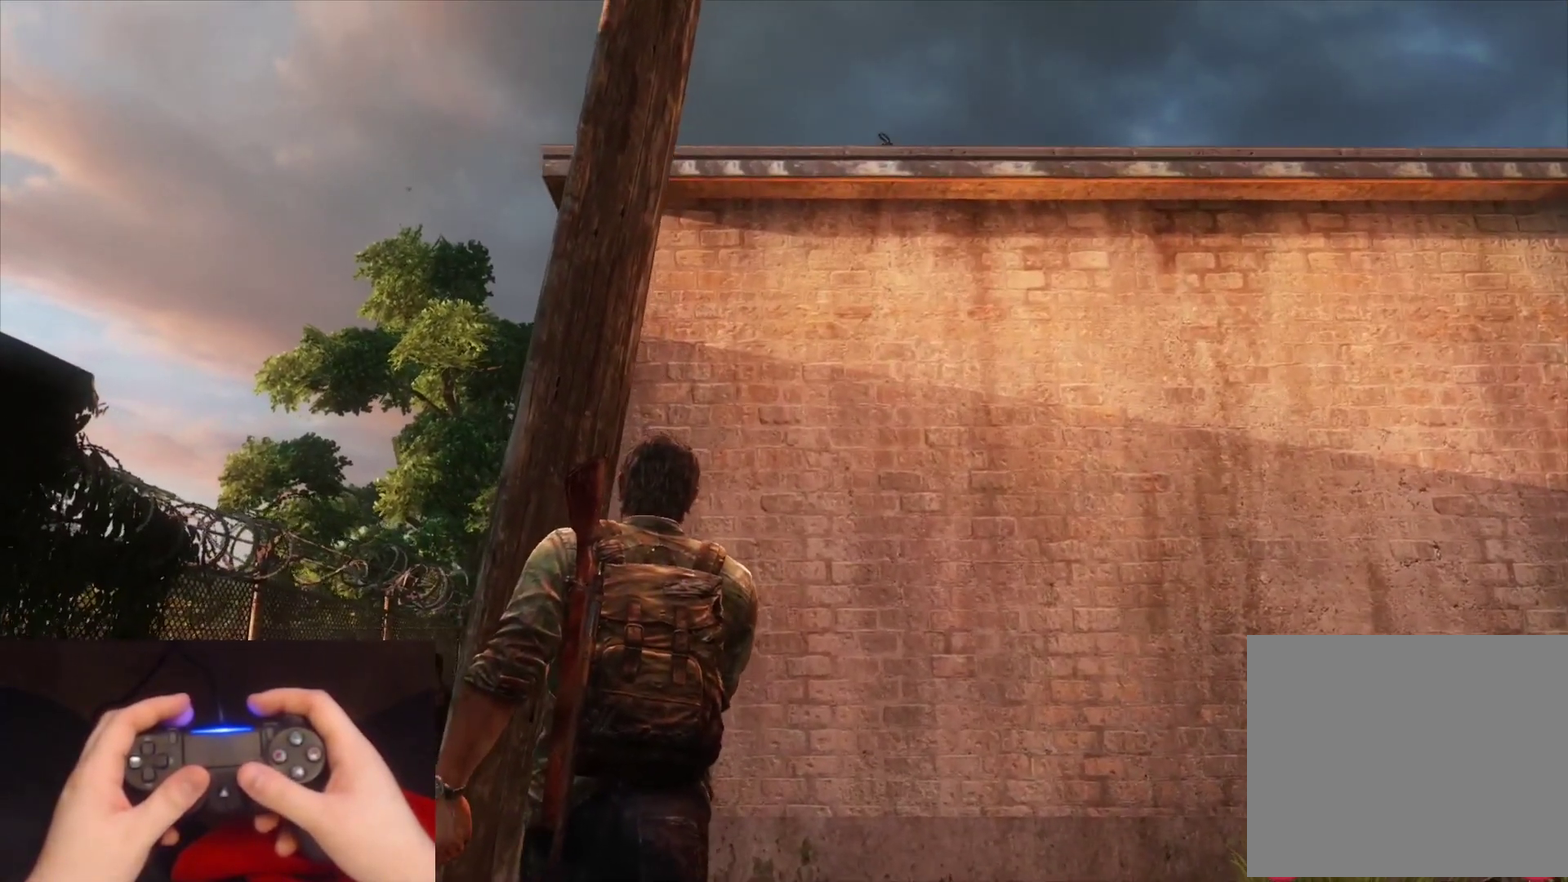
{"buttons": [], "left_stick": "center", "right_stick": "center", "events": [[450, "left_stick", "center"]]}
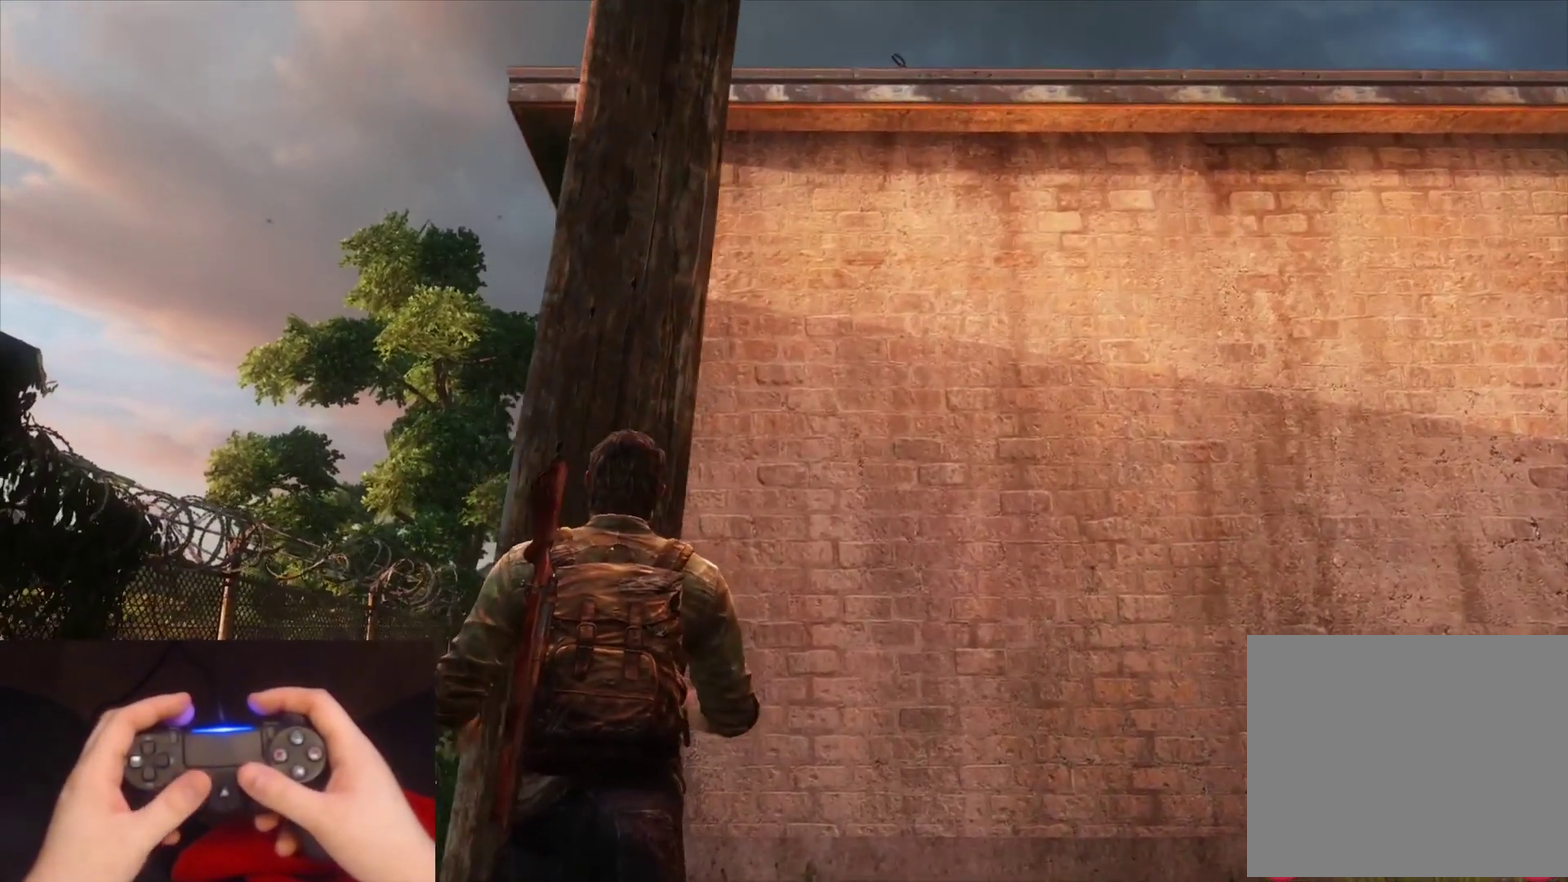
{"buttons": [], "left_stick": "right", "right_stick": "center", "events": [[217, "left_stick", "right"]]}
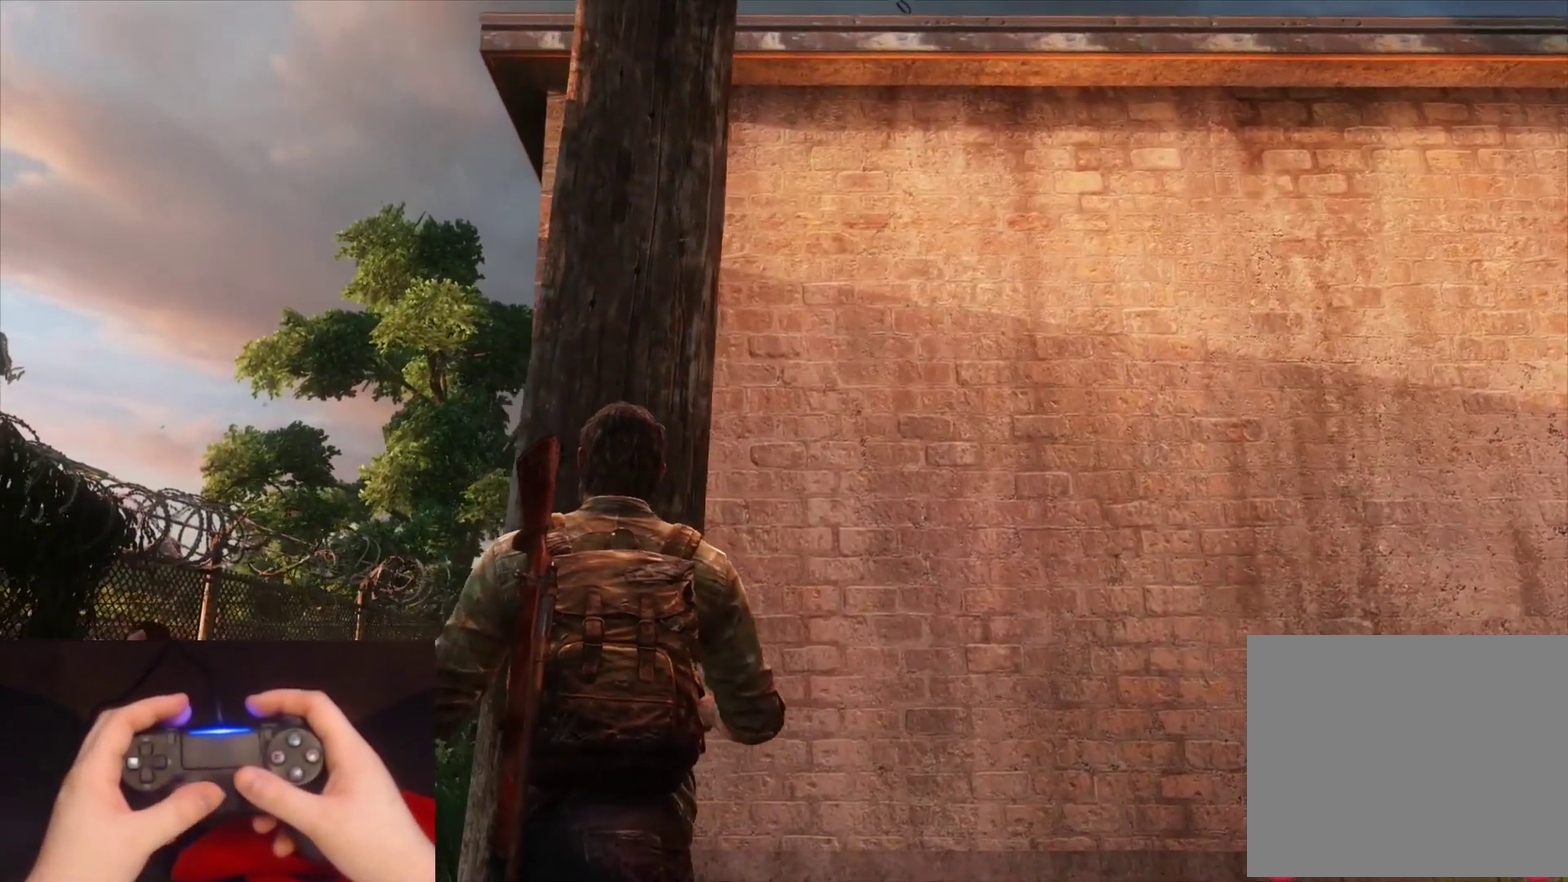
{"buttons": [], "left_stick": "center", "right_stick": "center", "events": [[350, "left_stick", "center"]]}
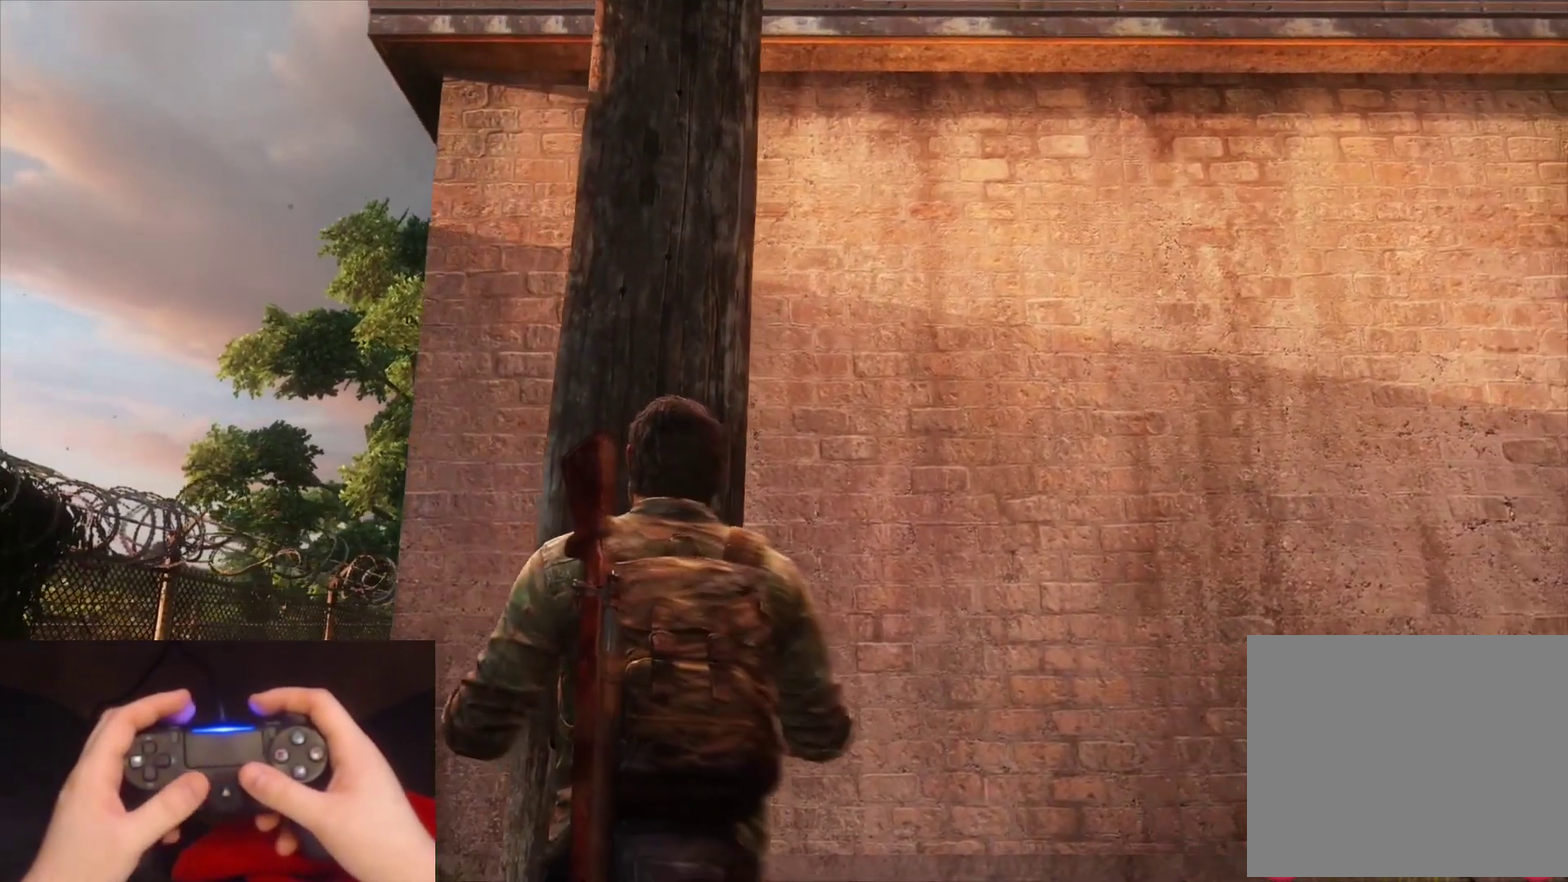
{"buttons": [], "left_stick": "center", "right_stick": "center", "events": [[183, "right_stick", "up-right"], [333, "right_stick", "center"]]}
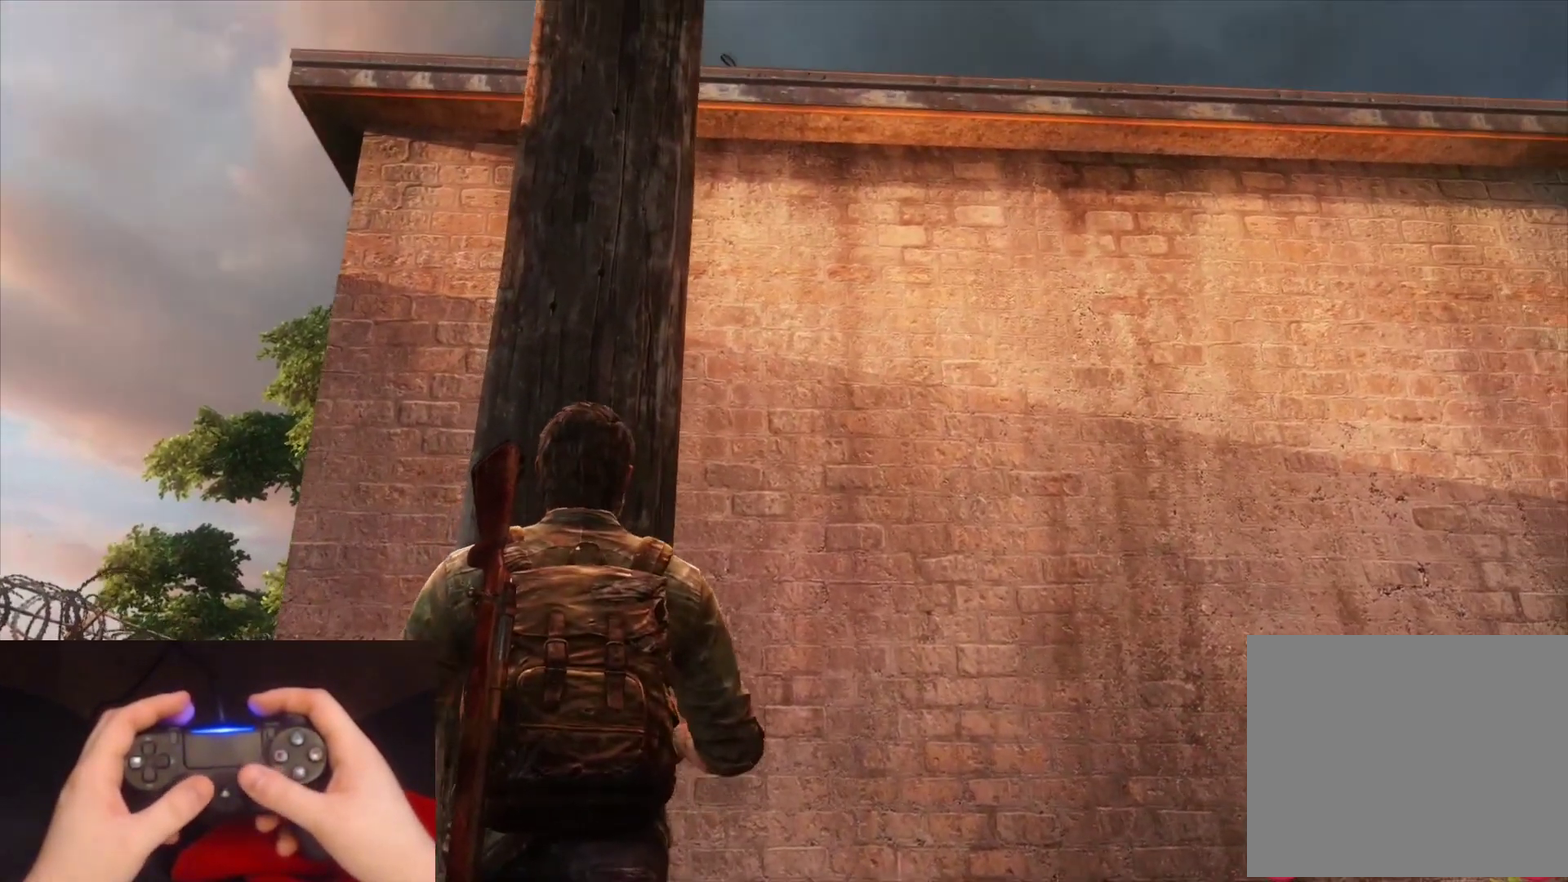
{"buttons": [], "left_stick": "center", "right_stick": "center", "events": [[167, "left_stick", "up-right"], [400, "left_stick", "center"]]}
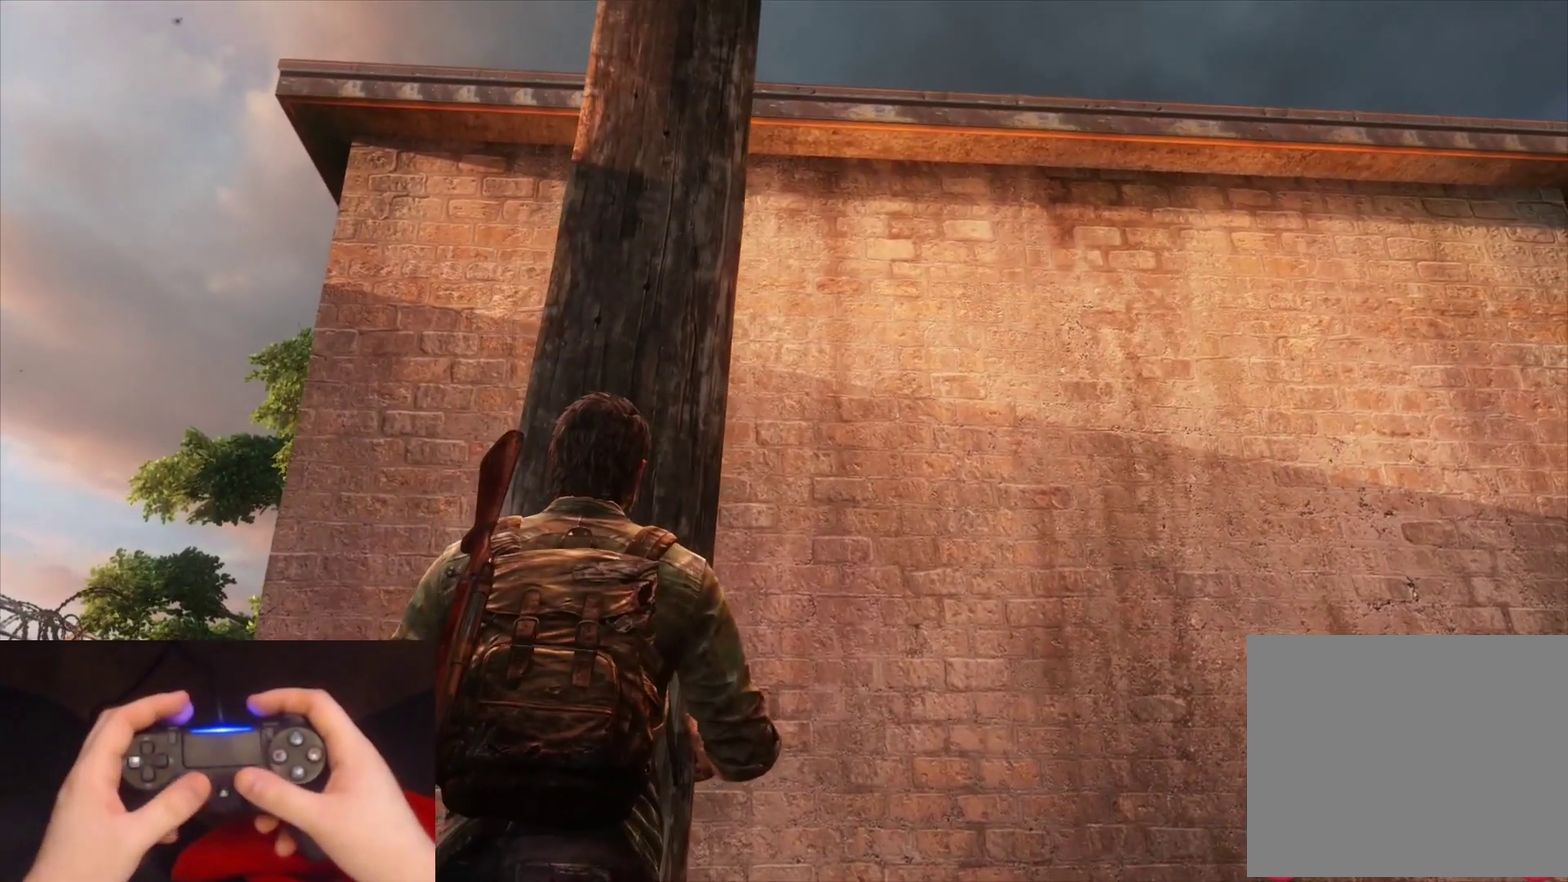
{"buttons": [], "left_stick": "center", "right_stick": "center", "events": [[283, "left_stick", "up-right"], [417, "left_stick", "center"]]}
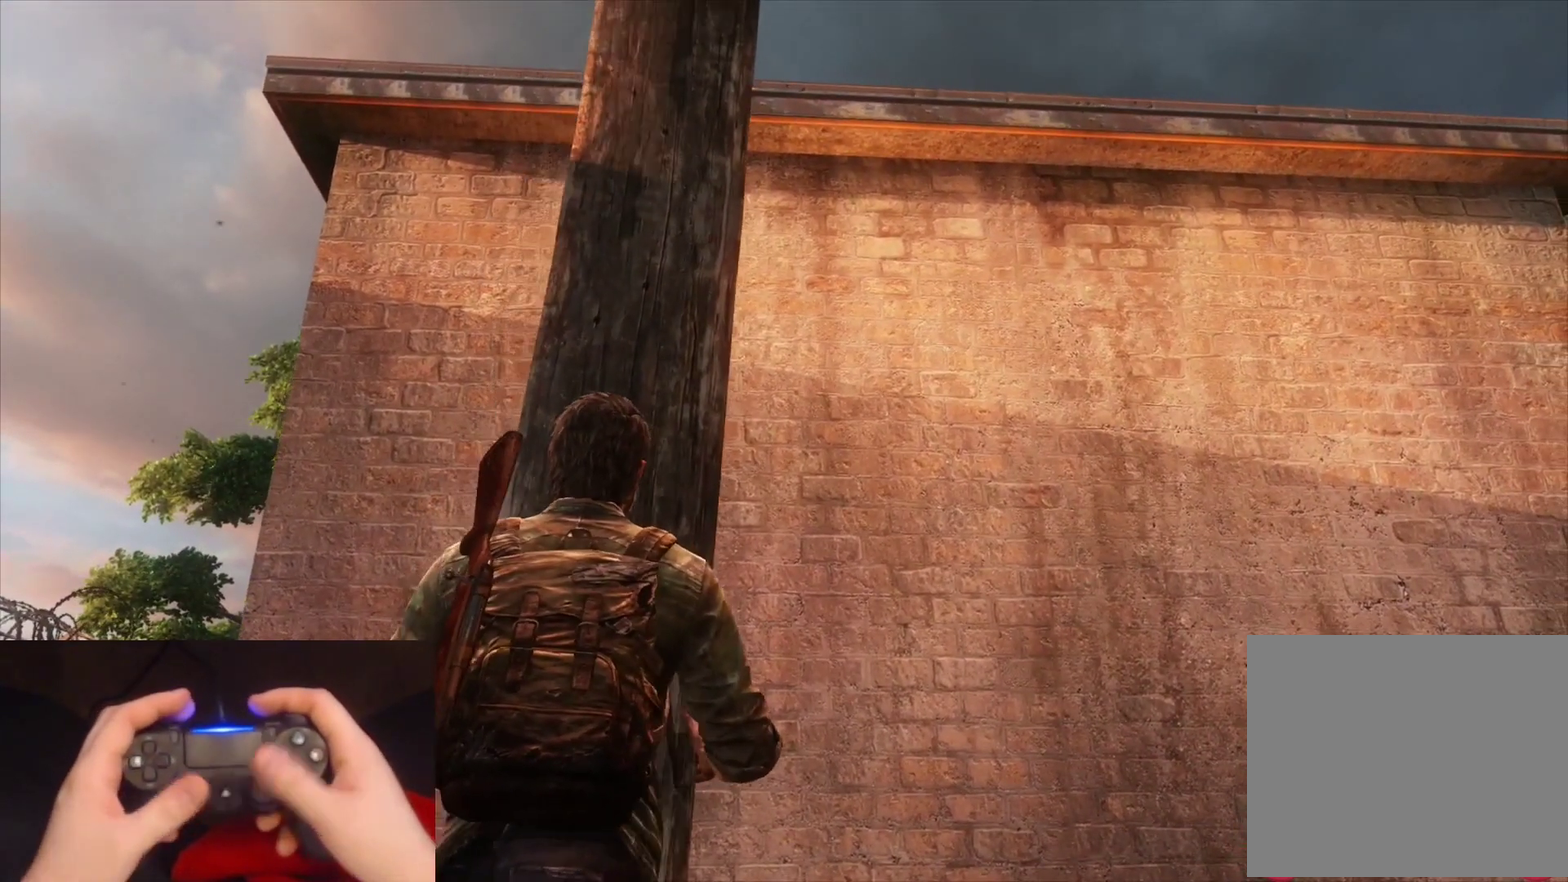
{"buttons": [], "left_stick": "center", "right_stick": "center", "events": [[217, "TRIANGLE", "down"], [333, "TRIANGLE", "up"]]}
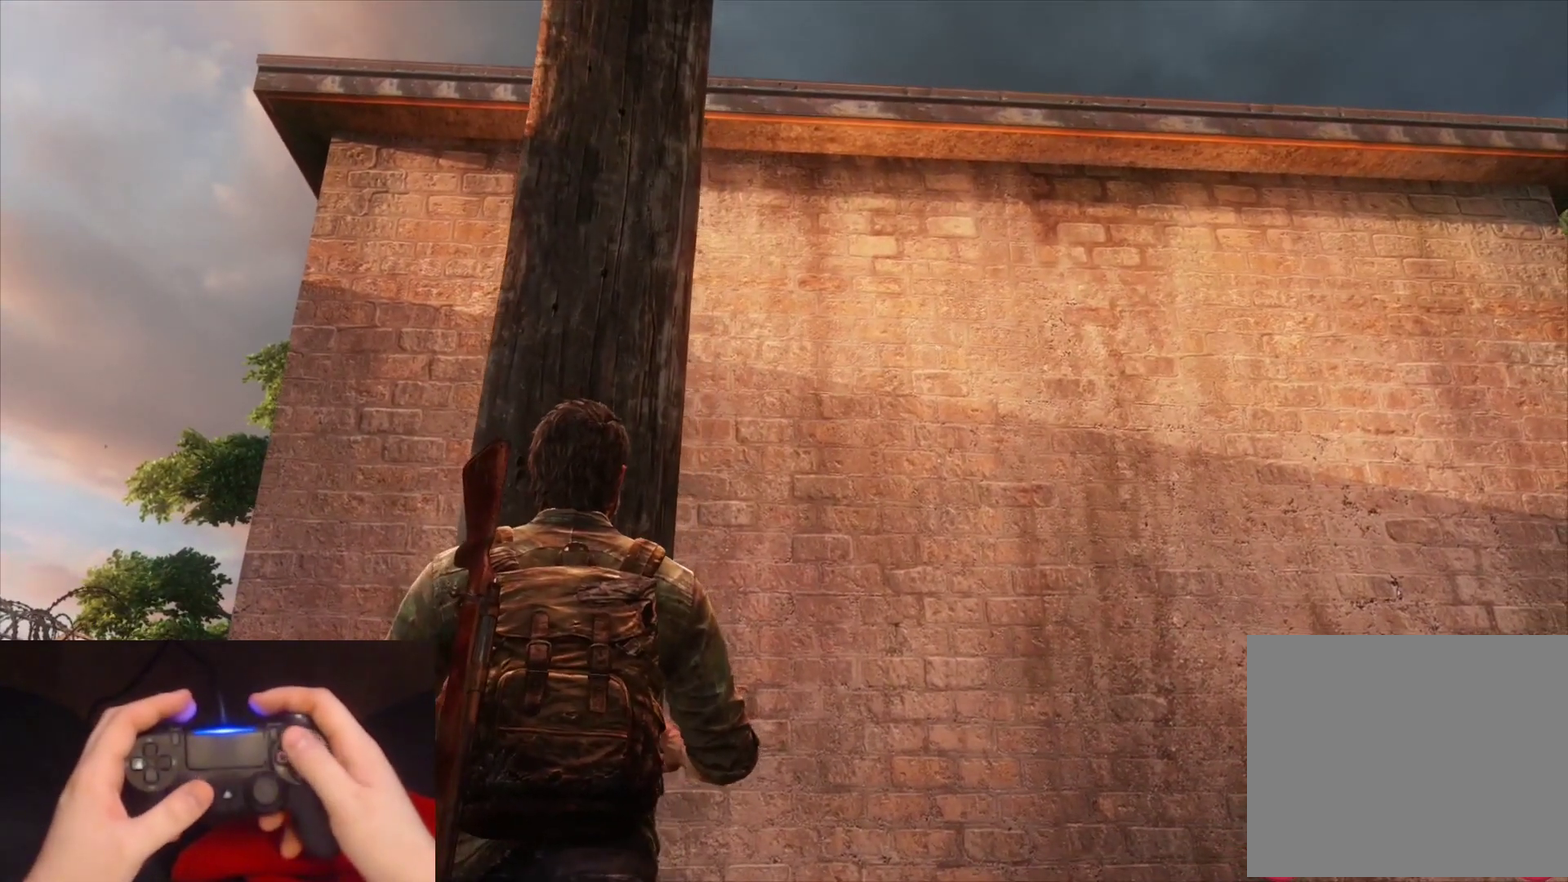
{"buttons": [], "left_stick": "center", "right_stick": "center", "events": []}
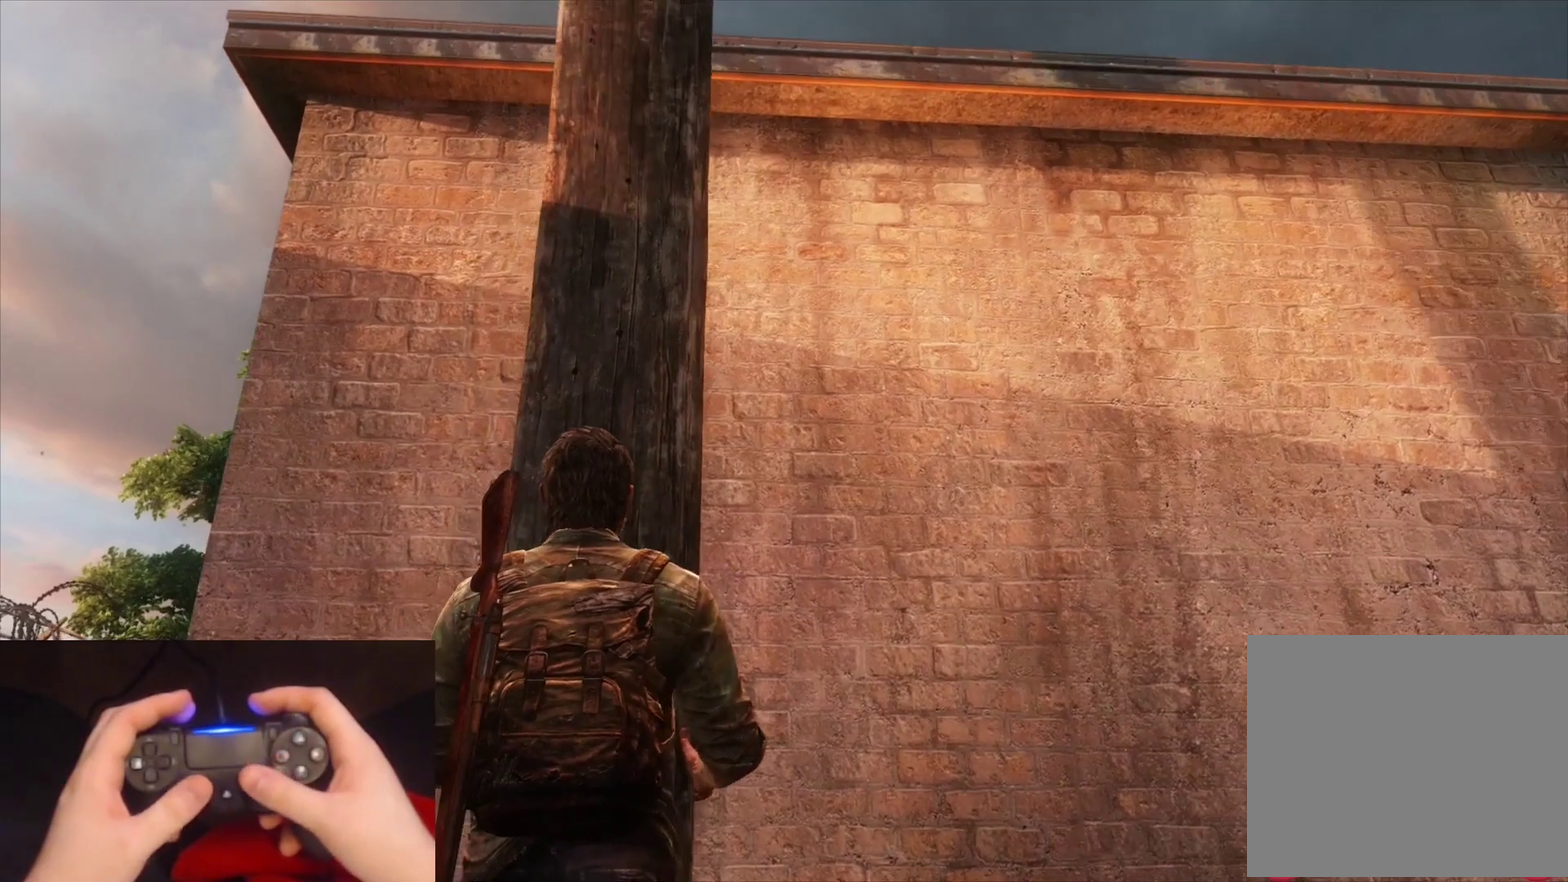
{"buttons": ["START"], "left_stick": "center", "right_stick": "center", "events": [[433, "START", "down"]]}
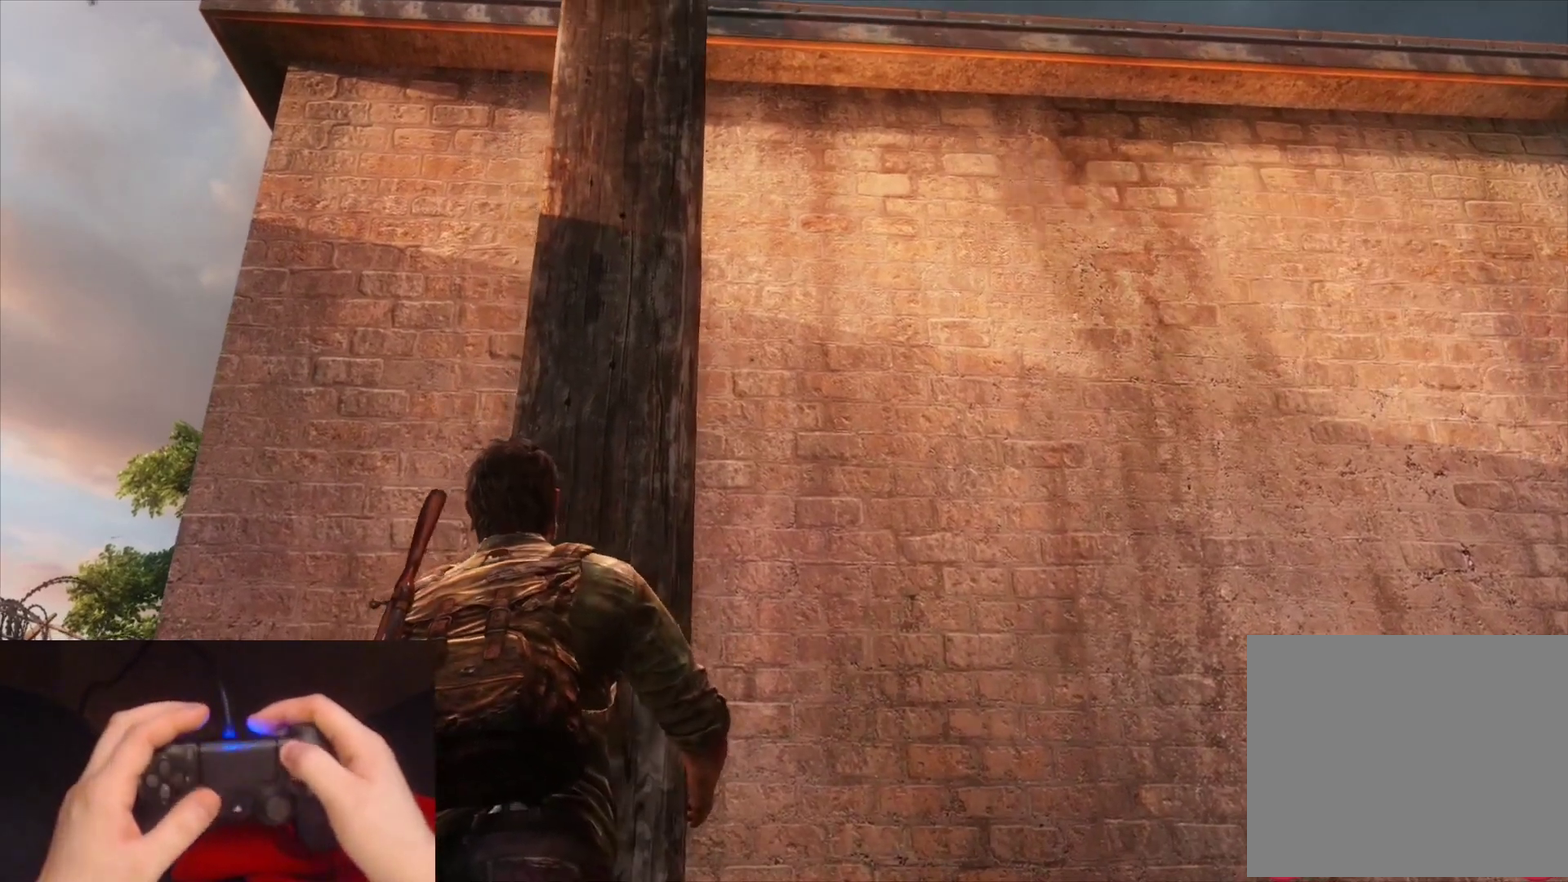
{"buttons": ["DPAD_UP"], "left_stick": "center", "right_stick": "center", "events": [[83, "START", "up"], [283, "DPAD_UP", "down"], [350, "DPAD_UP", "up"], [417, "DPAD_UP", "down"]]}
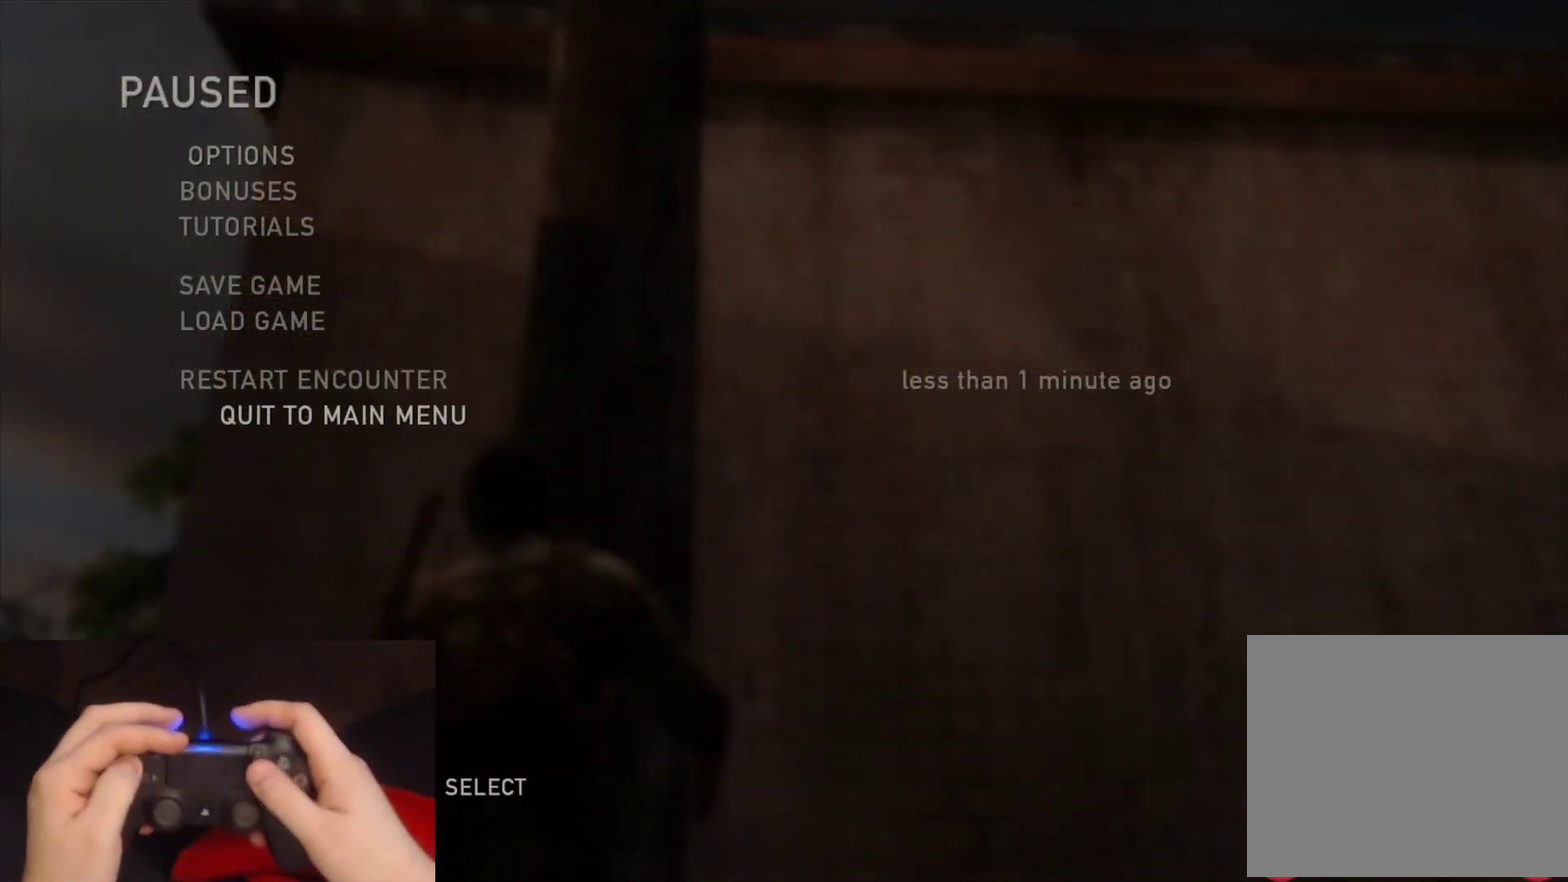
{"buttons": ["DPAD_LEFT"], "left_stick": "center", "right_stick": "center", "events": [[17, "CROSS", "down"], [50, "DPAD_UP", "up"], [150, "CROSS", "up"], [433, "DPAD_LEFT", "down"]]}
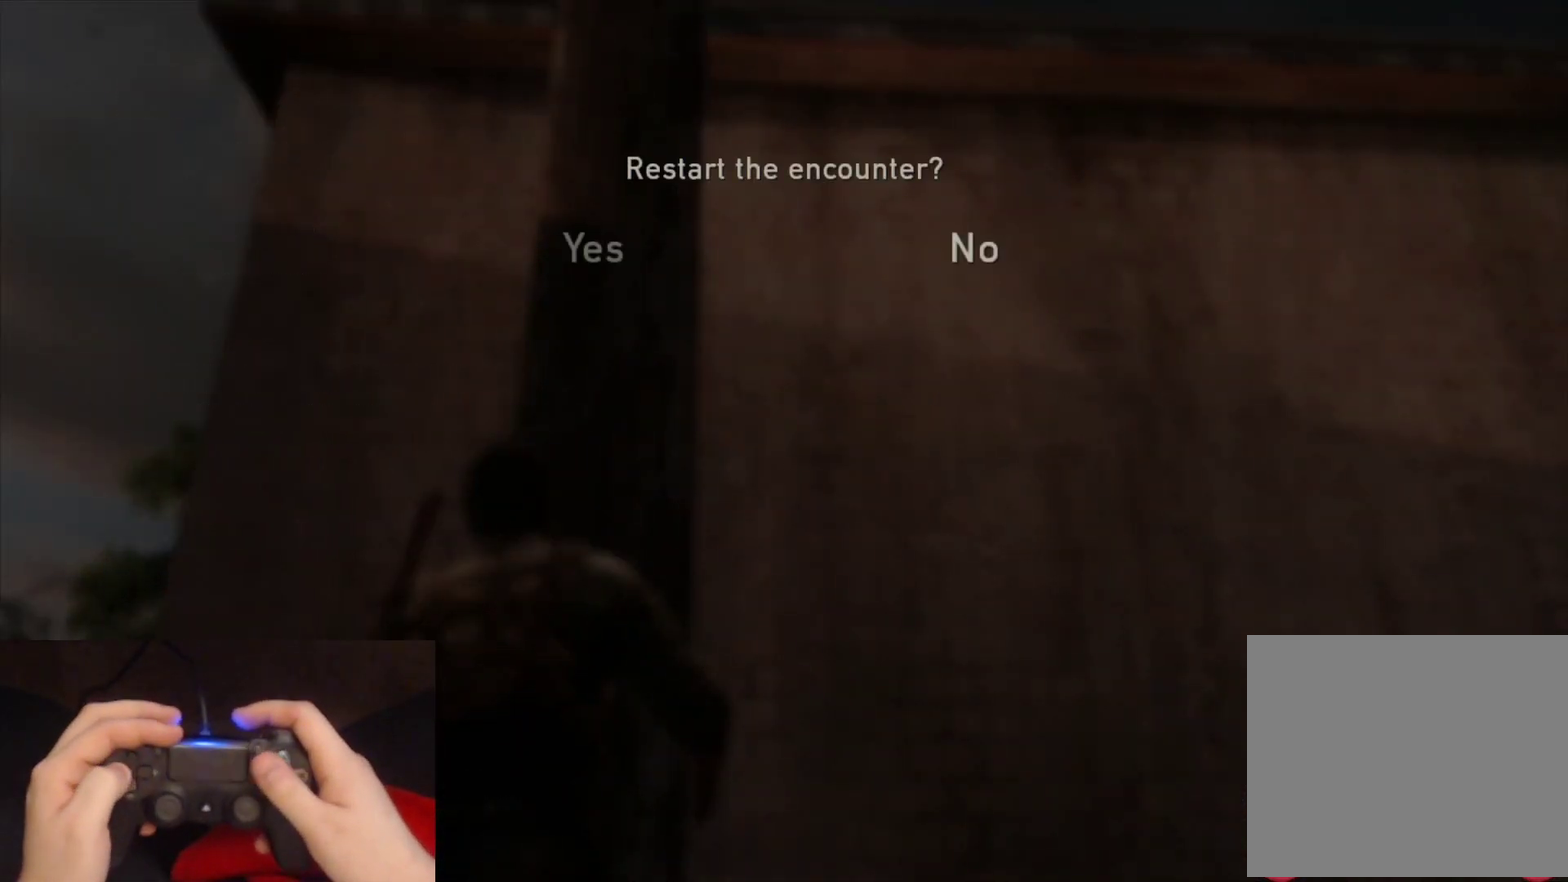
{"buttons": [], "left_stick": "center", "right_stick": "center", "events": [[17, "CROSS", "down"], [83, "DPAD_LEFT", "up"], [150, "CROSS", "up"]]}
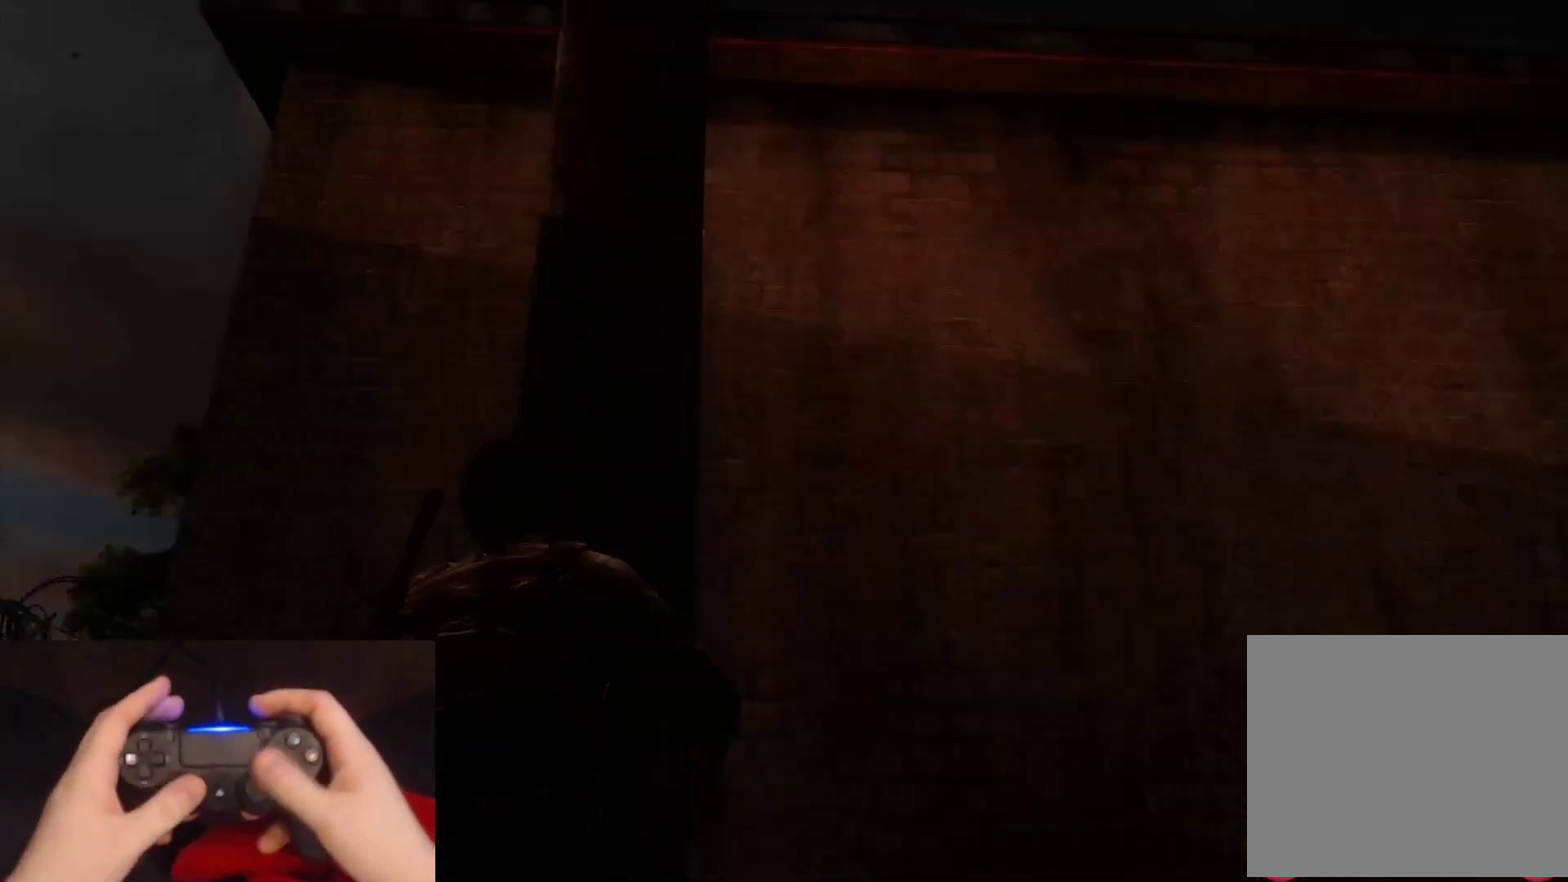
{"buttons": [], "left_stick": "center", "right_stick": "center", "events": []}
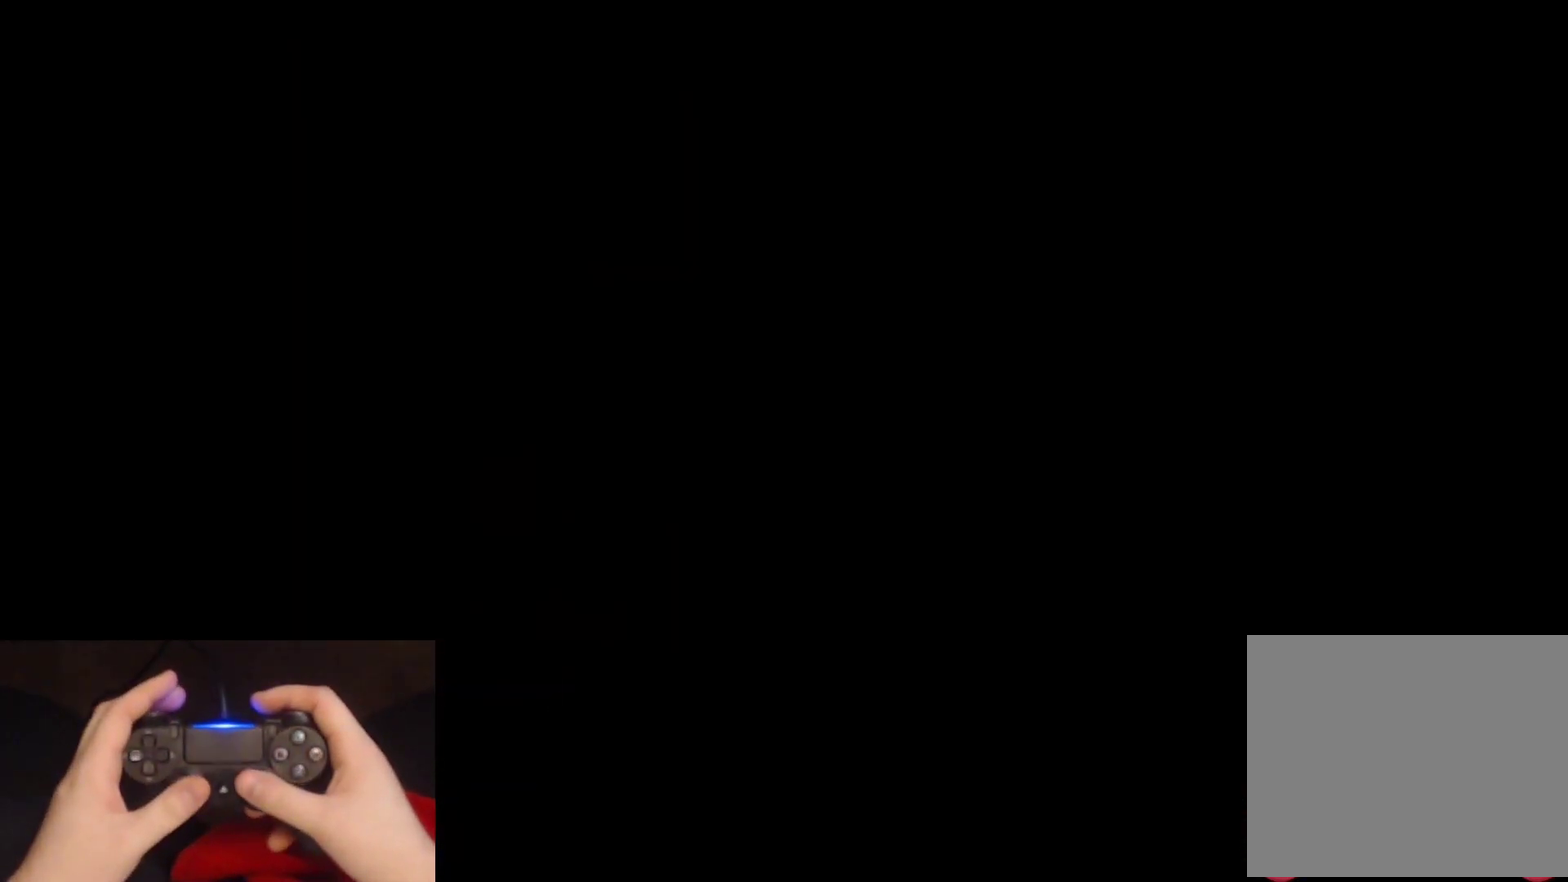
{"buttons": ["L2"], "left_stick": "up", "right_stick": "center", "events": [[67, "left_stick", "up"], [117, "L2", "down"]]}
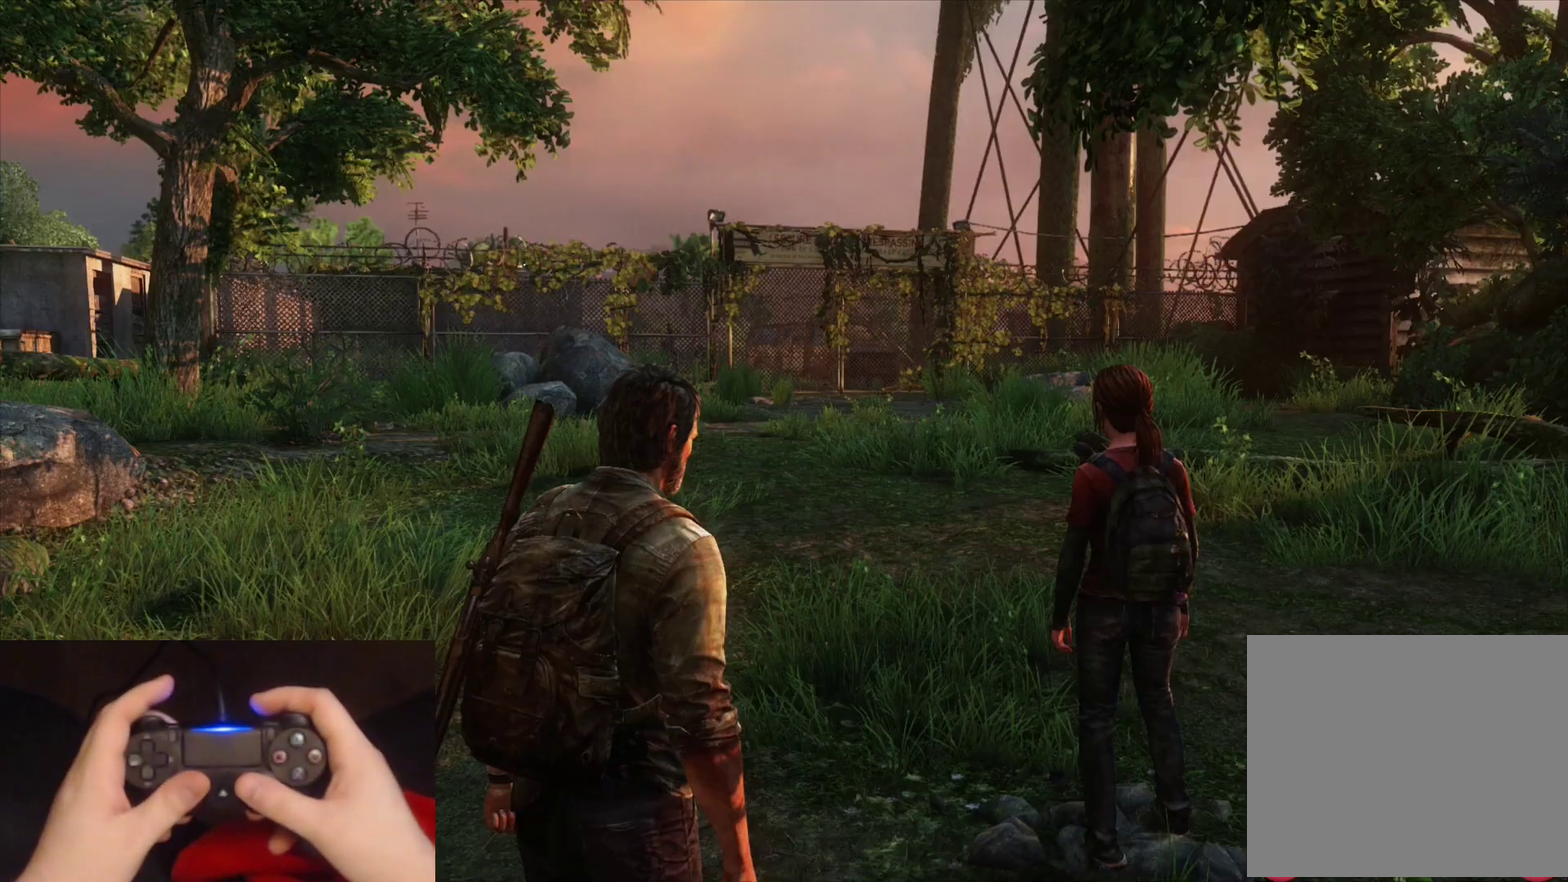
{"buttons": ["L2"], "left_stick": "up", "right_stick": "left", "events": [[317, "right_stick", "left"]]}
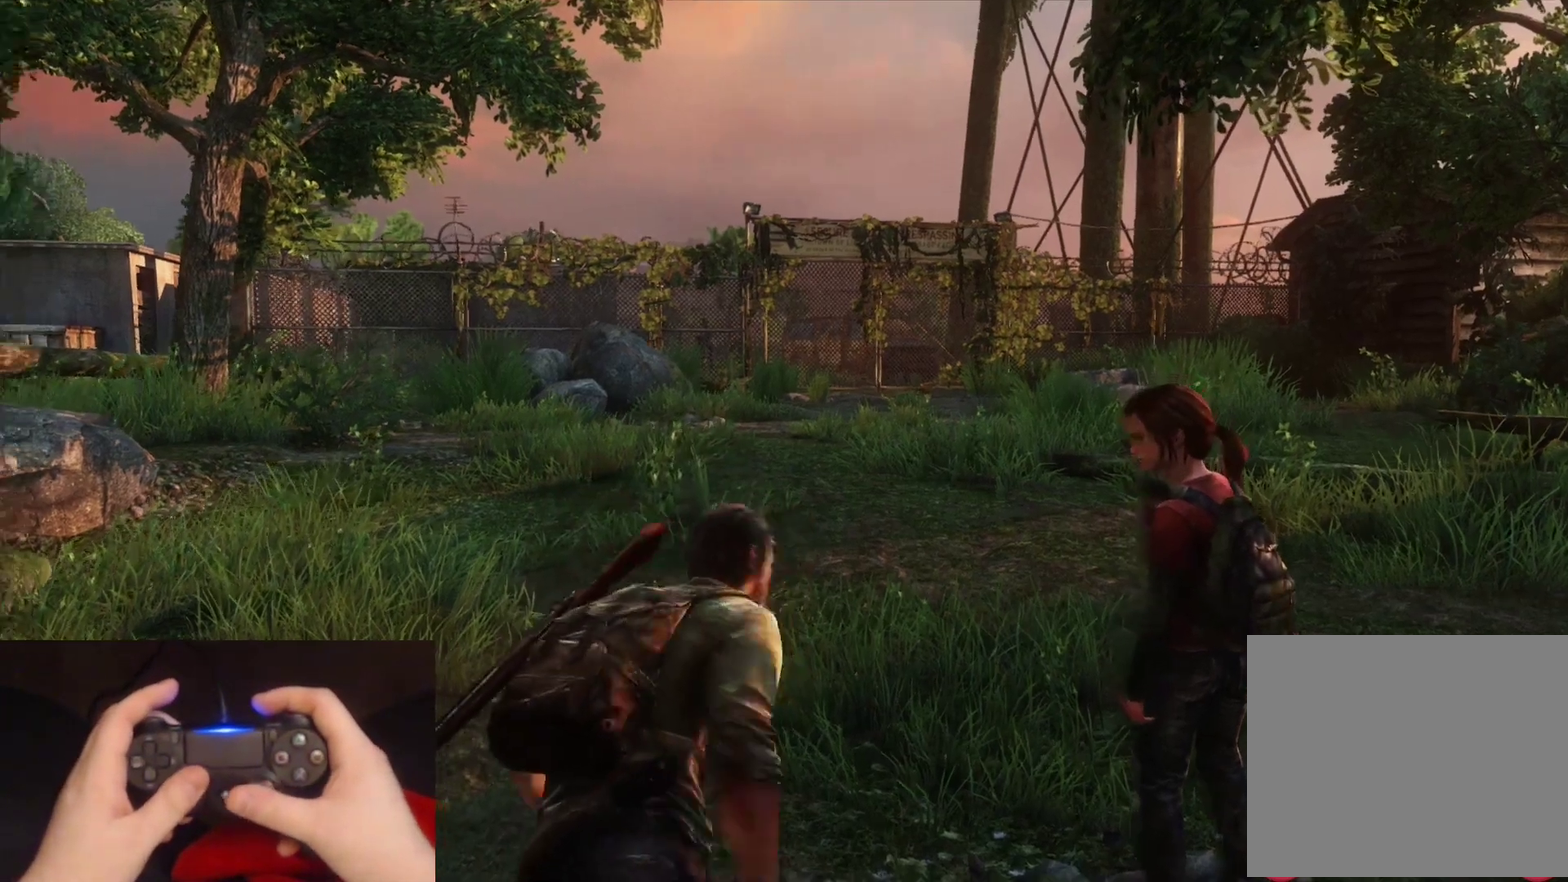
{"buttons": ["L2"], "left_stick": "up", "right_stick": "center", "events": [[183, "right_stick", "center"]]}
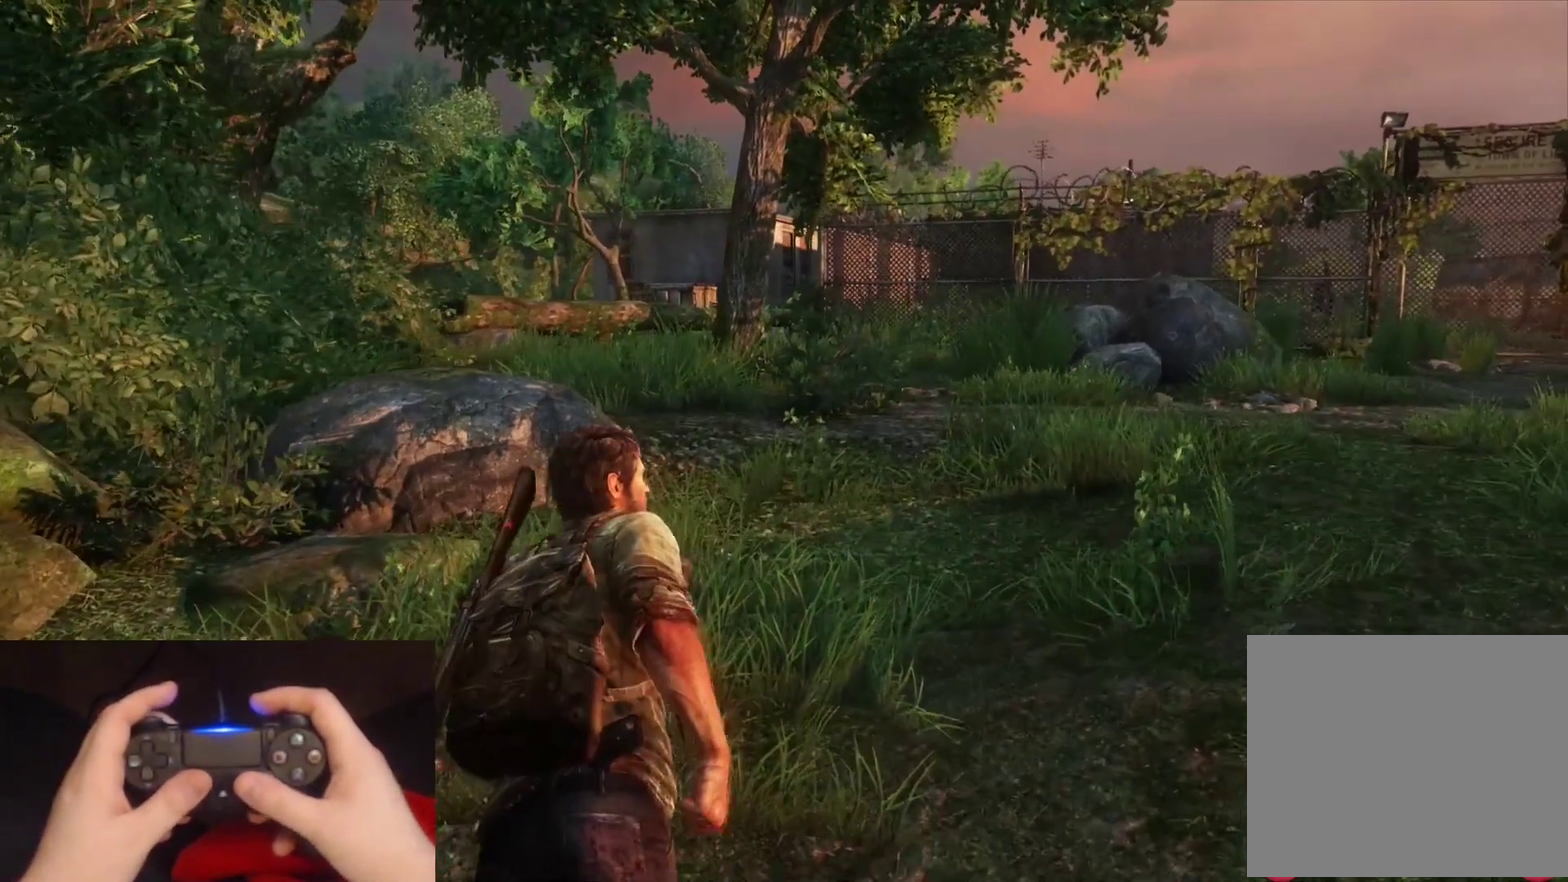
{"buttons": ["L2"], "left_stick": "up", "right_stick": "center", "events": [[333, "right_stick", "right"], [433, "right_stick", "center"]]}